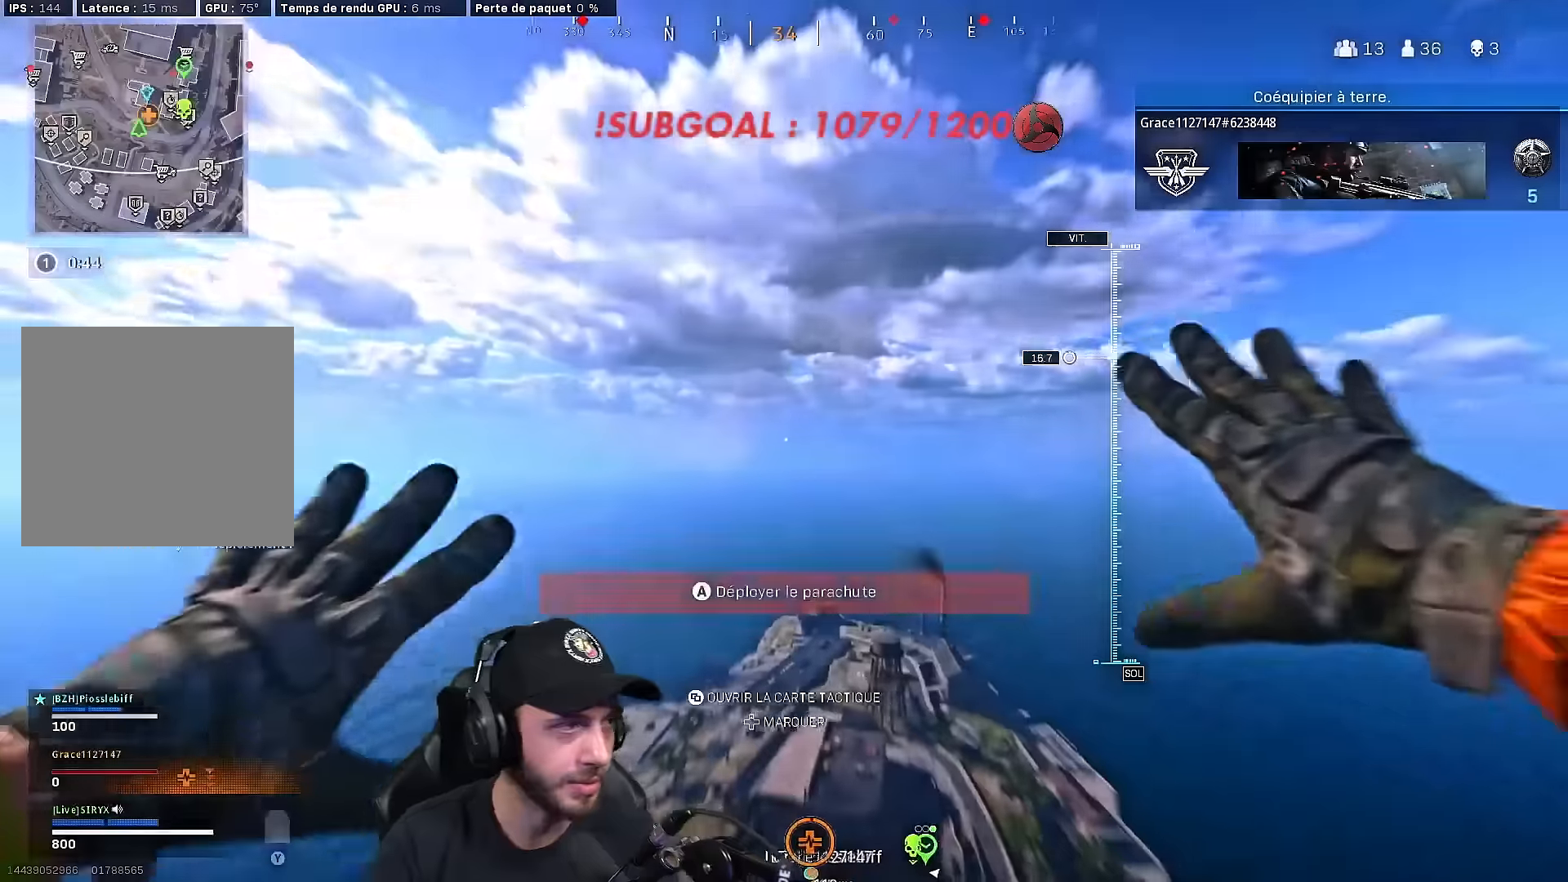
Gameplay with a controller (Xbox layout); each line is a JSON object with the inputs held at the frame after it. "events" lists button and stick changes between this image and that frame as [ms after this image, input, new state], when the widget could be followed in between.
{"buttons": [], "left_stick": "down", "right_stick": "down", "events": [[33, "right_stick", "down"], [333, "left_stick", "down"]]}
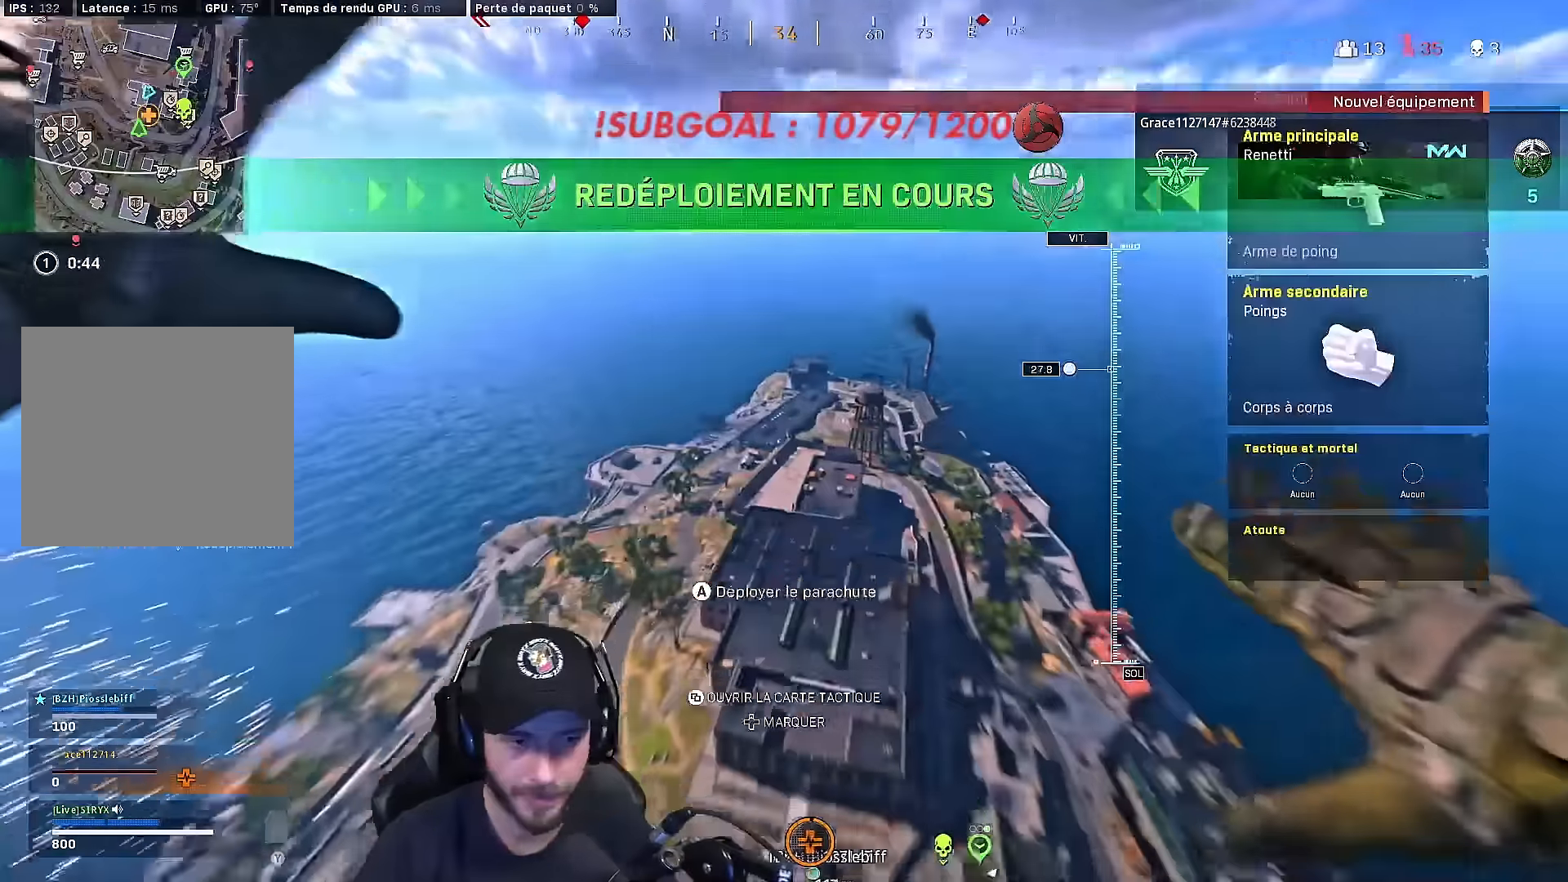
{"buttons": [], "left_stick": "down-left", "right_stick": "down-right", "events": [[66, "right_stick", "down-right"], [383, "left_stick", "down-left"]]}
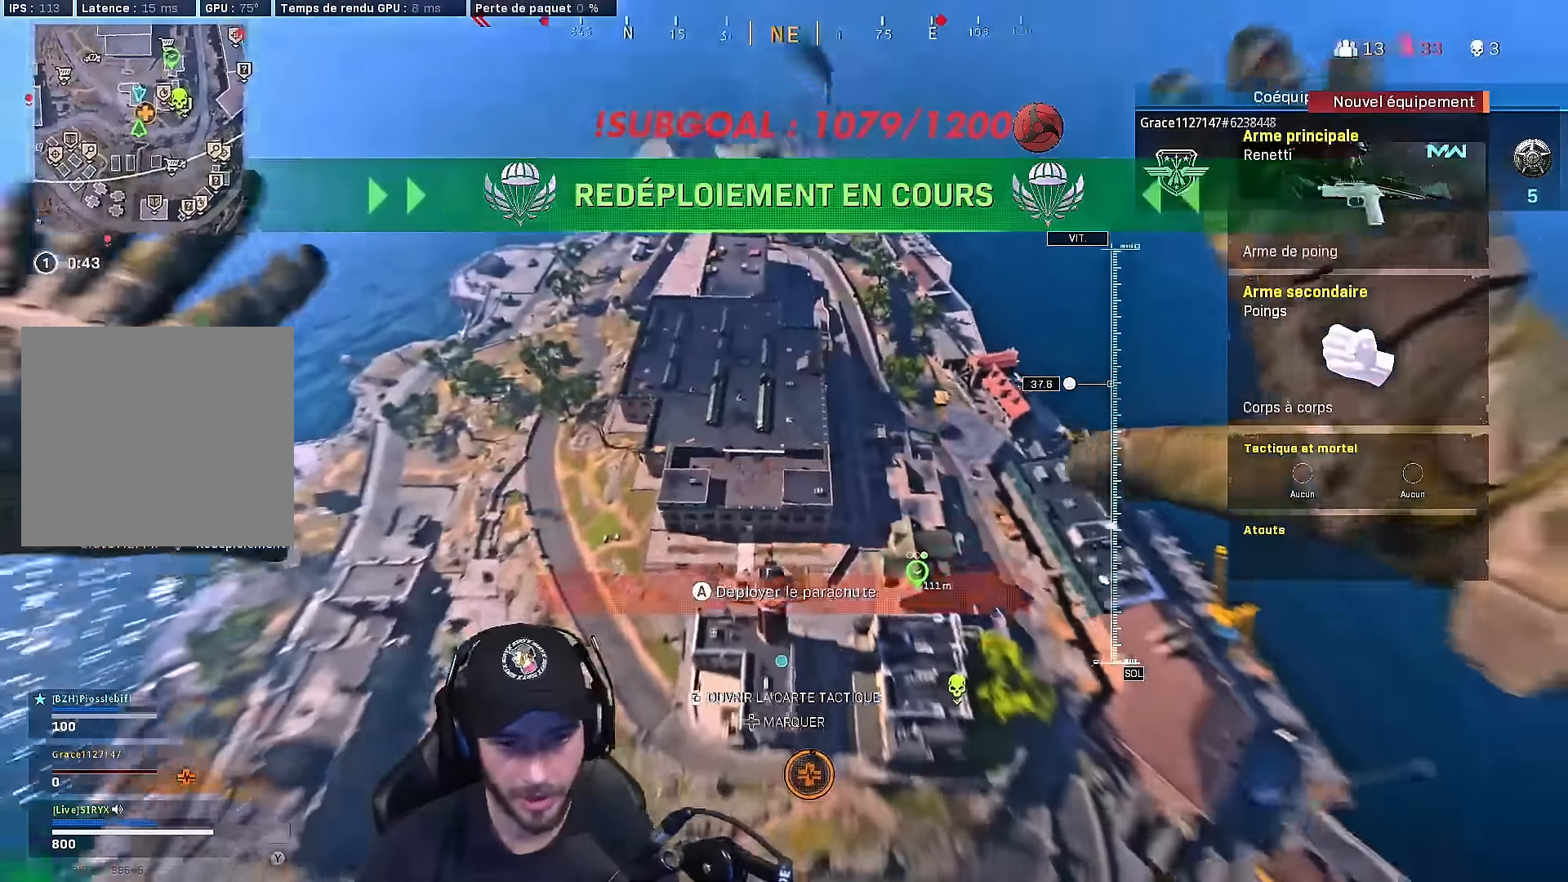
{"buttons": [], "left_stick": "down-left", "right_stick": "down-right", "events": []}
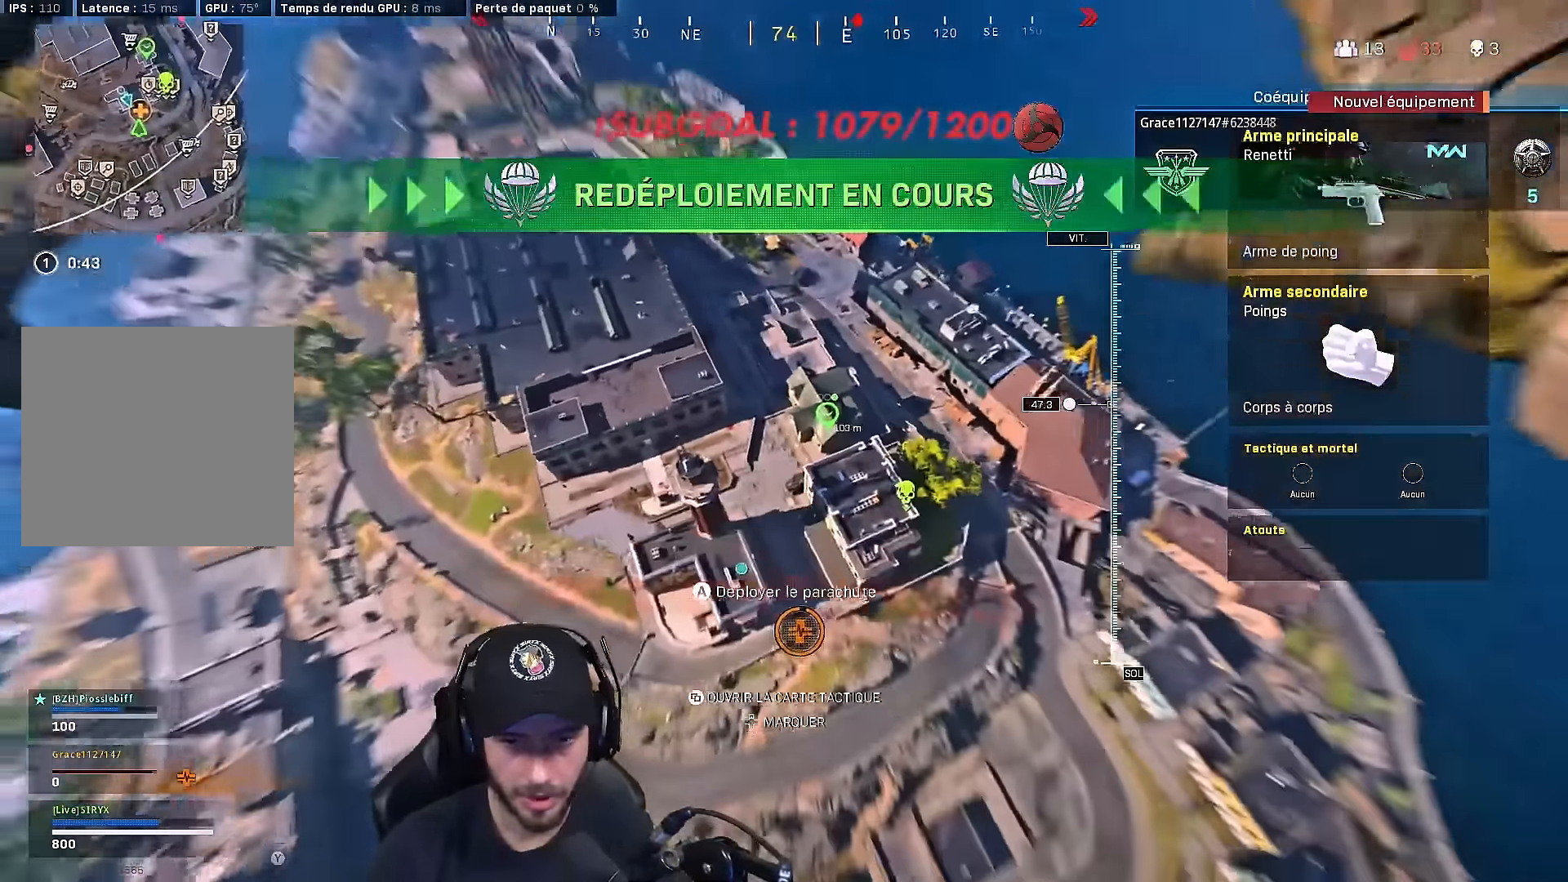
{"buttons": [], "left_stick": "center", "right_stick": "center", "events": [[100, "right_stick", "right"], [200, "left_stick", "left"], [200, "right_stick", "center"], [350, "left_stick", "center"]]}
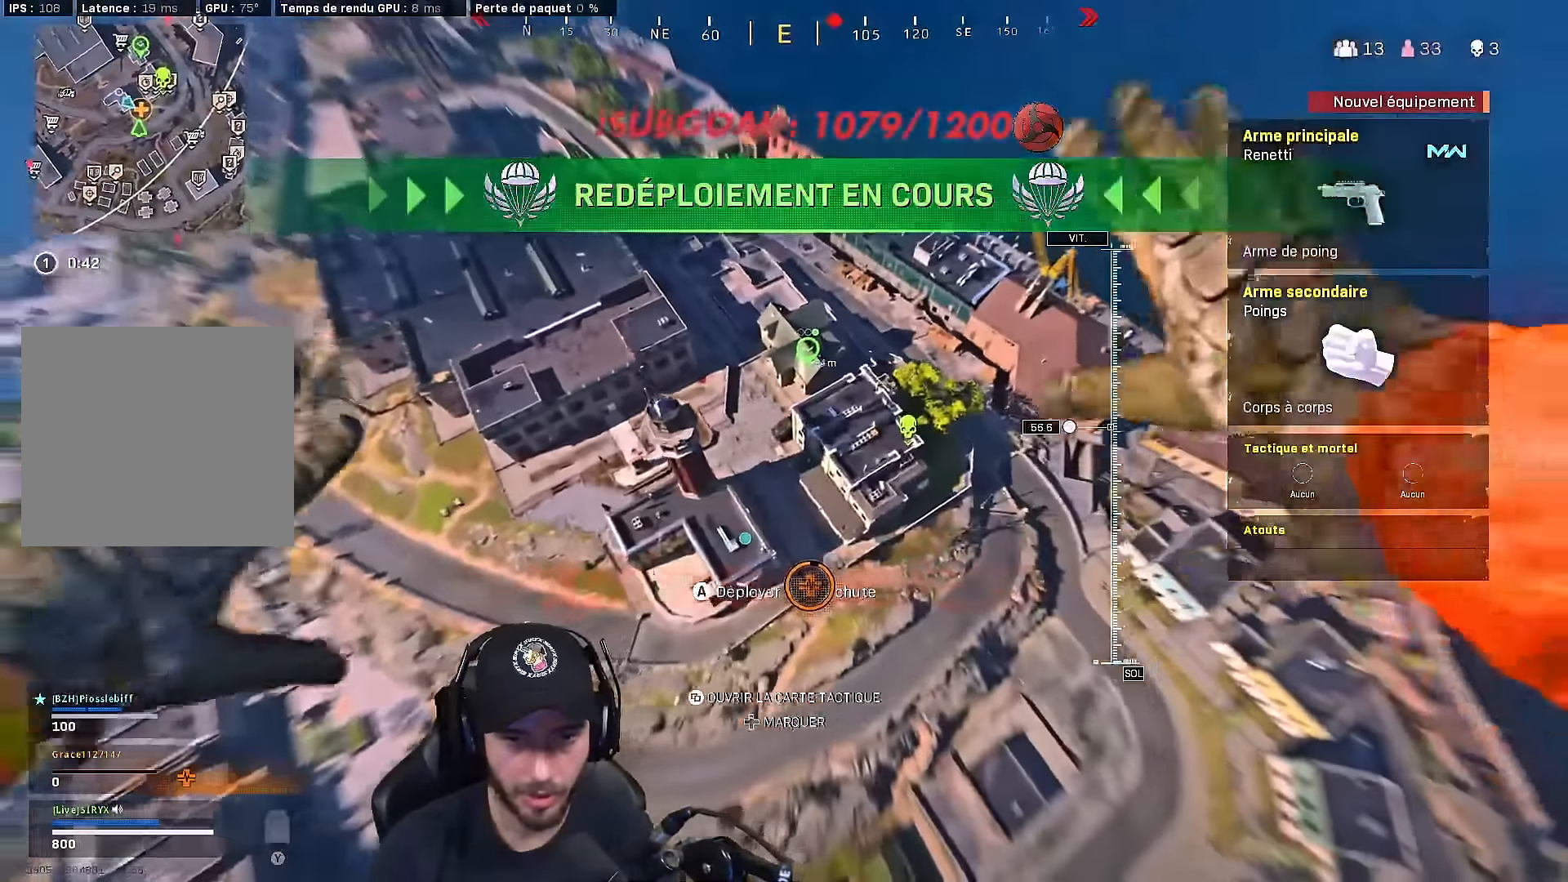
{"buttons": [], "left_stick": "center", "right_stick": "up-left", "events": [[50, "A", "down"], [100, "left_stick", "up"], [200, "A", "up"], [250, "left_stick", "center"], [316, "right_stick", "up-left"]]}
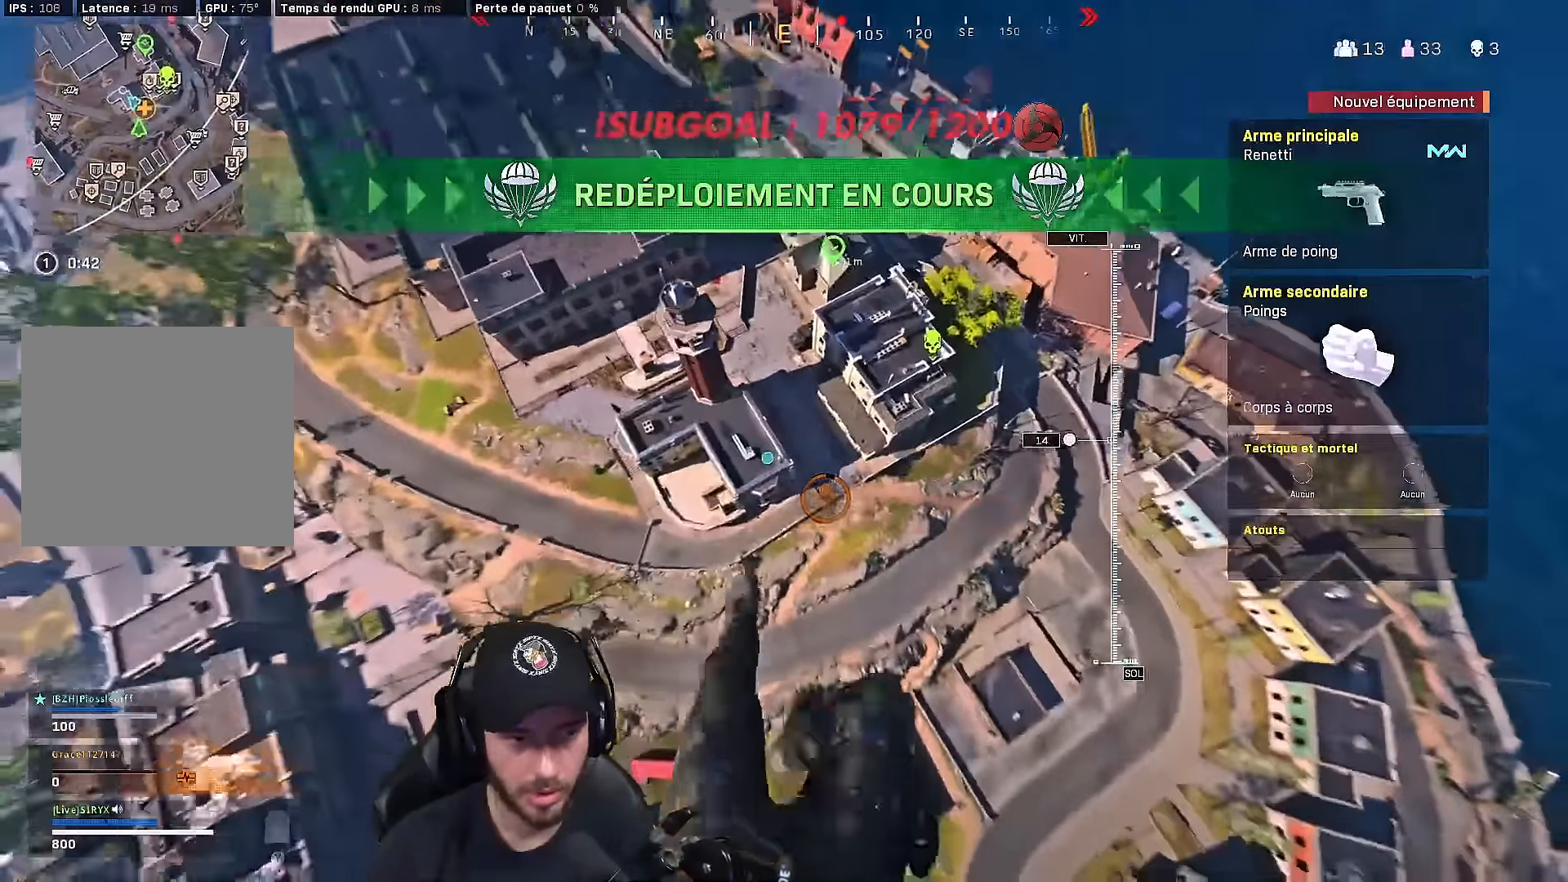
{"buttons": [], "left_stick": "center", "right_stick": "center", "events": [[16, "right_stick", "center"]]}
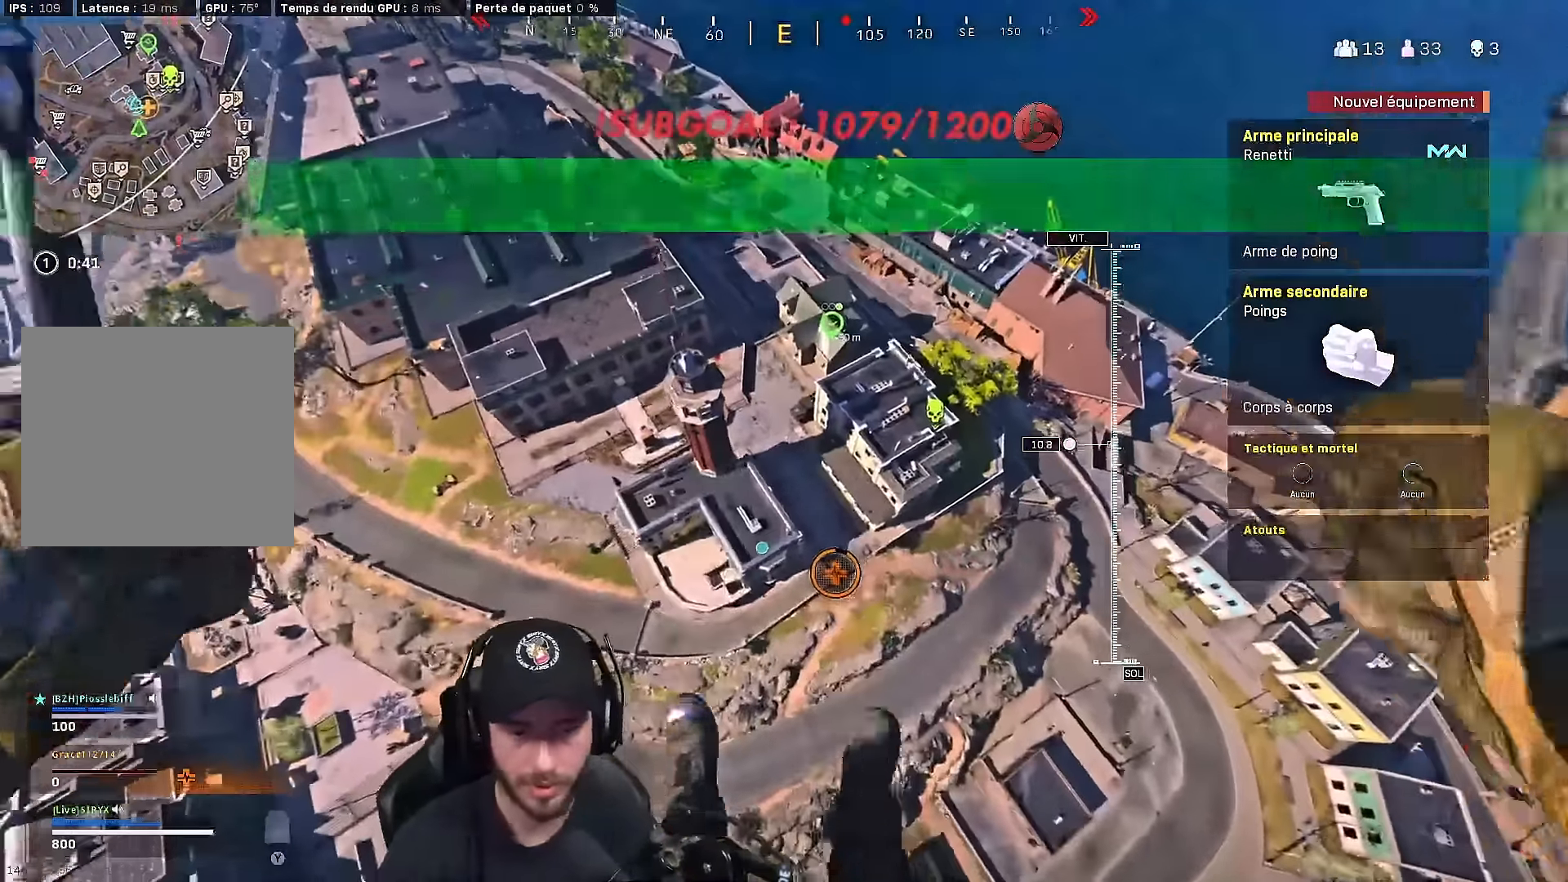
{"buttons": [], "left_stick": "center", "right_stick": "center", "events": []}
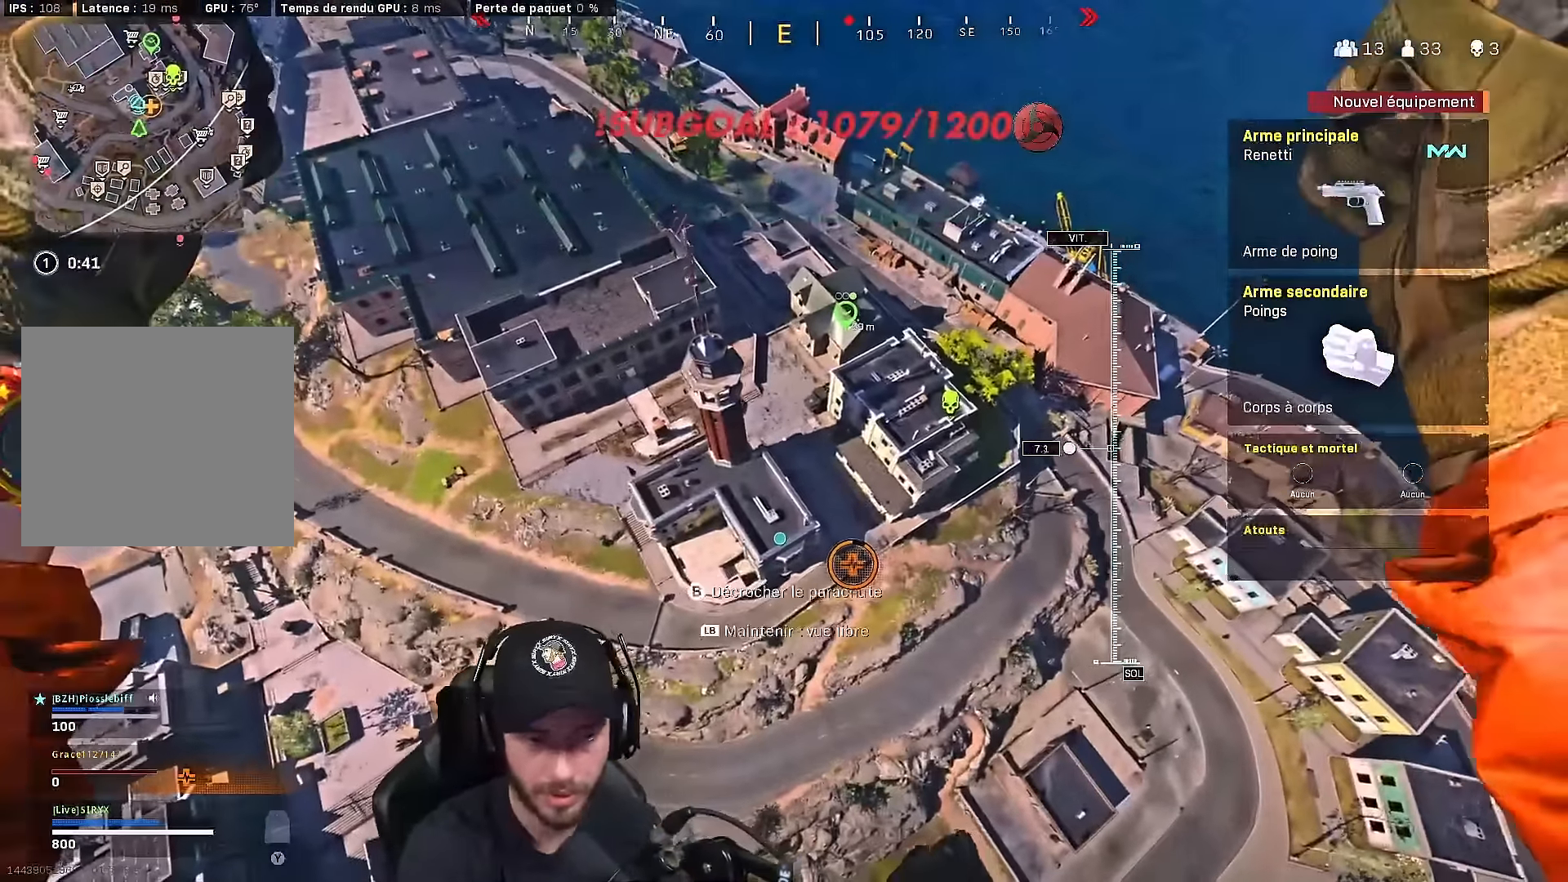
{"buttons": [], "left_stick": "center", "right_stick": "center", "events": []}
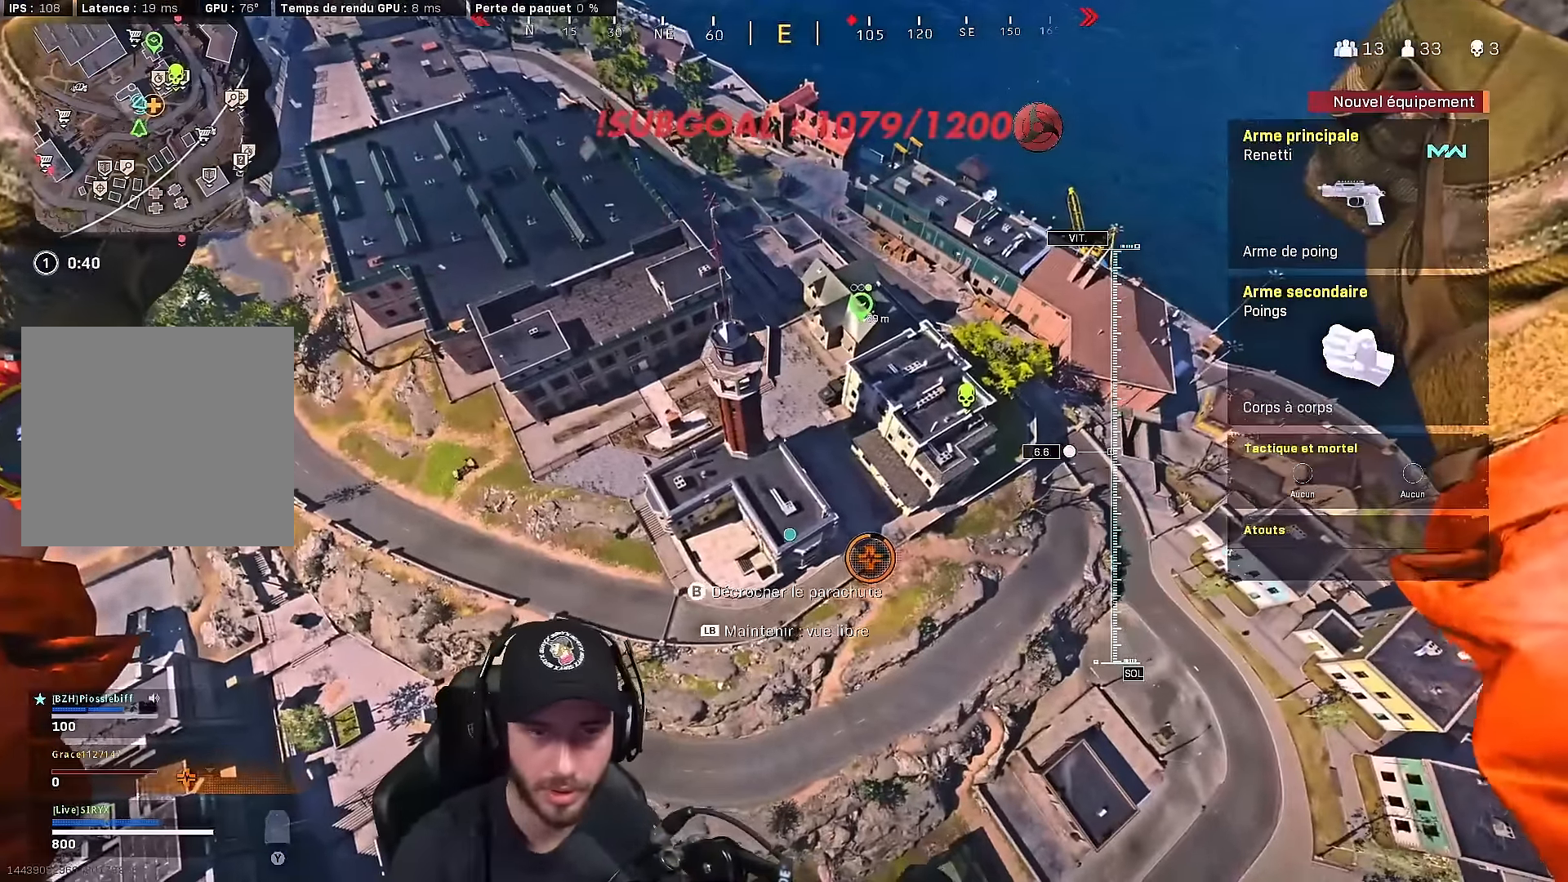
{"buttons": [], "left_stick": "left", "right_stick": "center", "events": [[283, "left_stick", "left"]]}
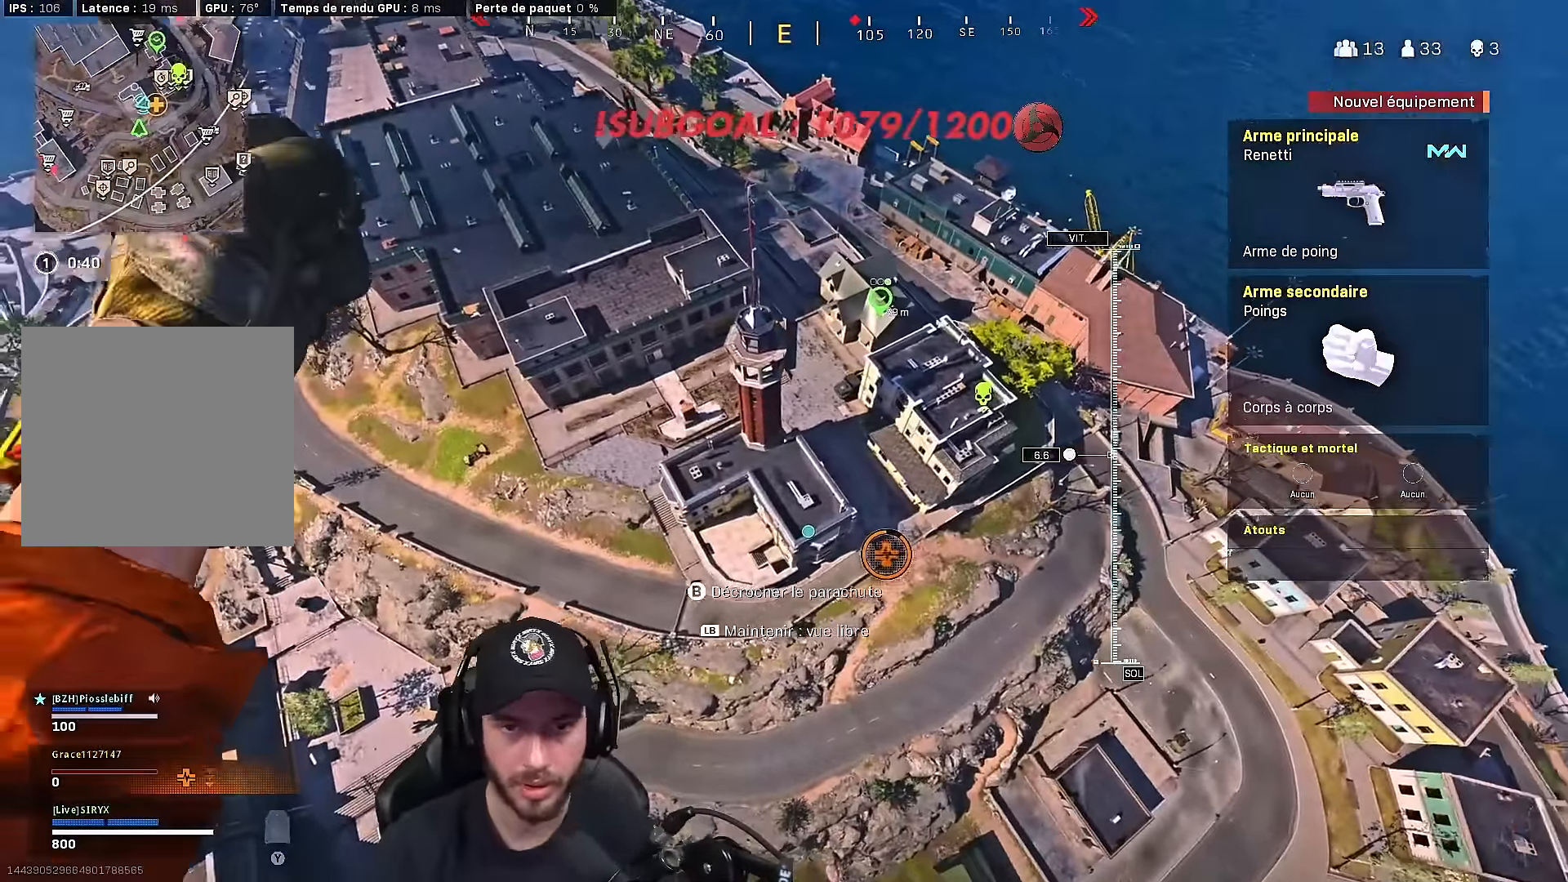
{"buttons": [], "left_stick": "left", "right_stick": "center", "events": [[233, "right_stick", "up"], [383, "right_stick", "center"]]}
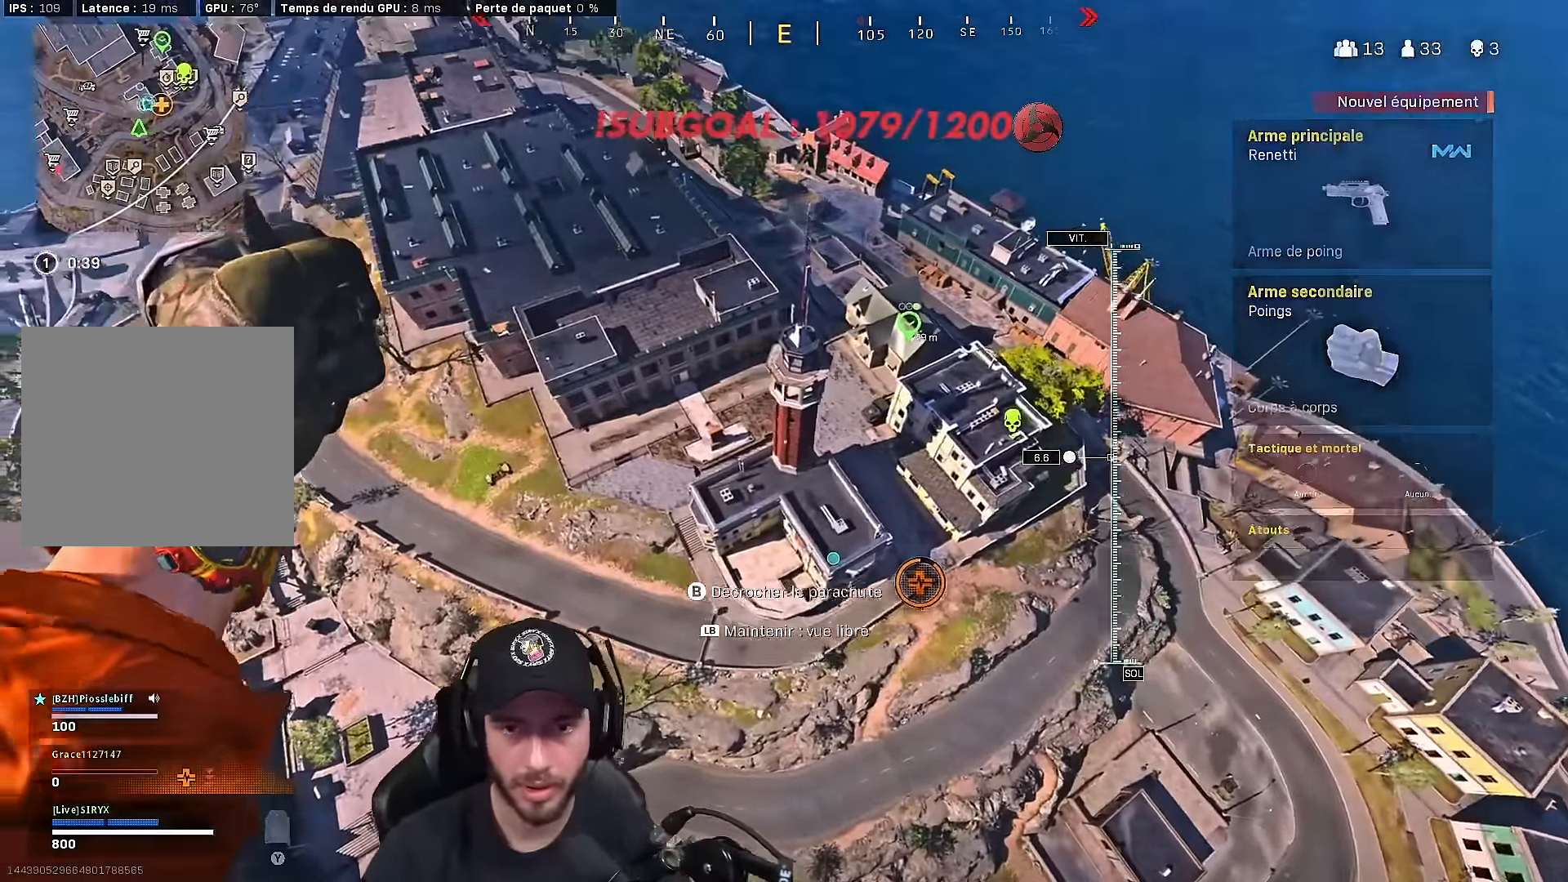
{"buttons": [], "left_stick": "left", "right_stick": "center", "events": []}
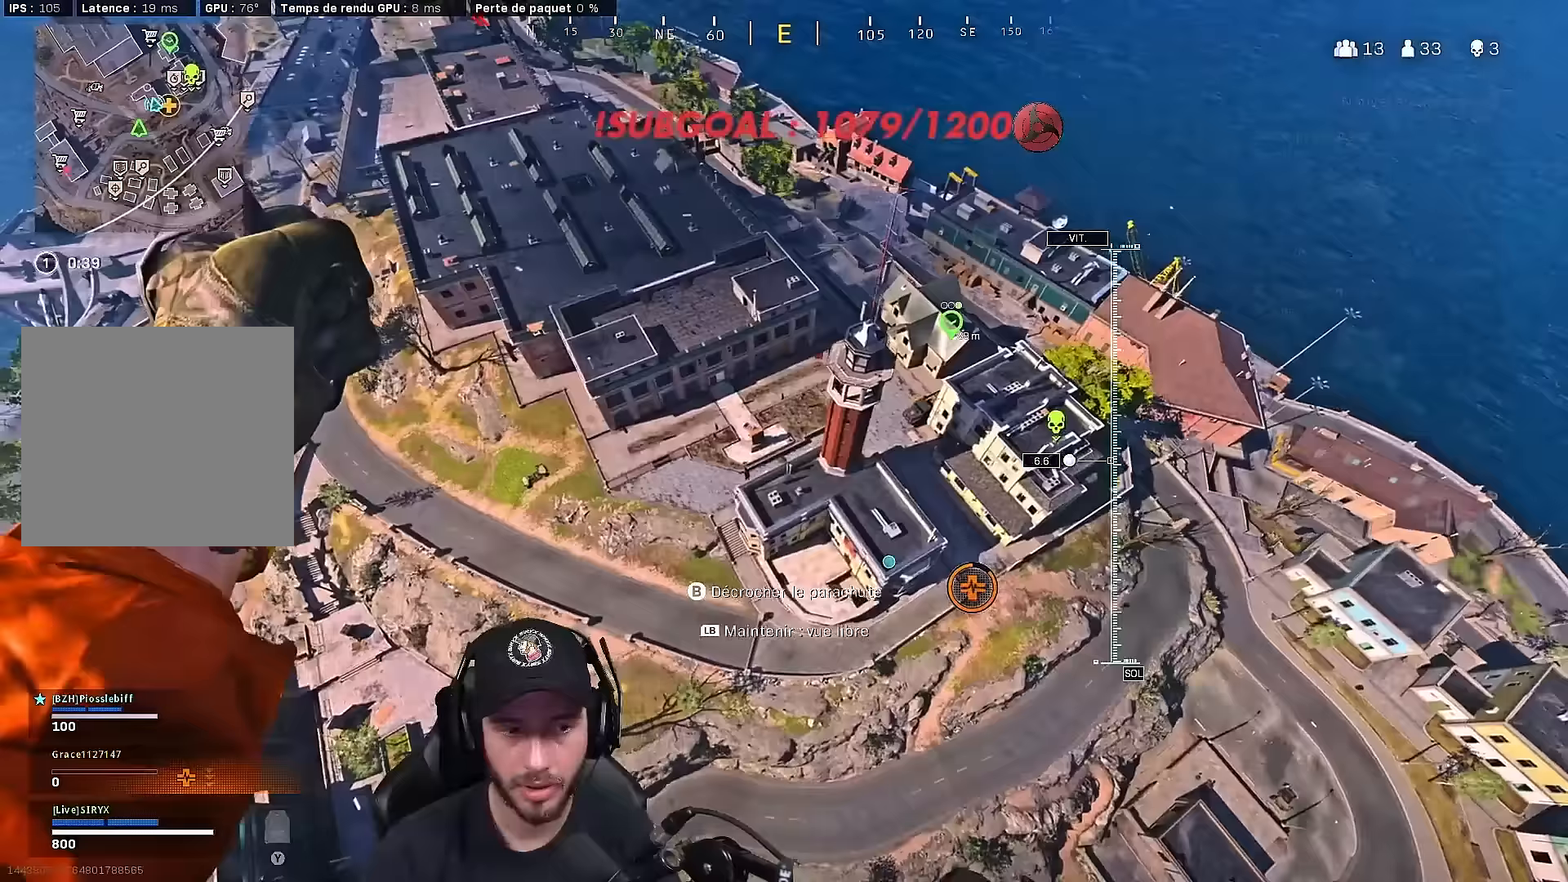
{"buttons": [], "left_stick": "up", "right_stick": "center", "events": [[350, "left_stick", "up-left"], [500, "left_stick", "up"]]}
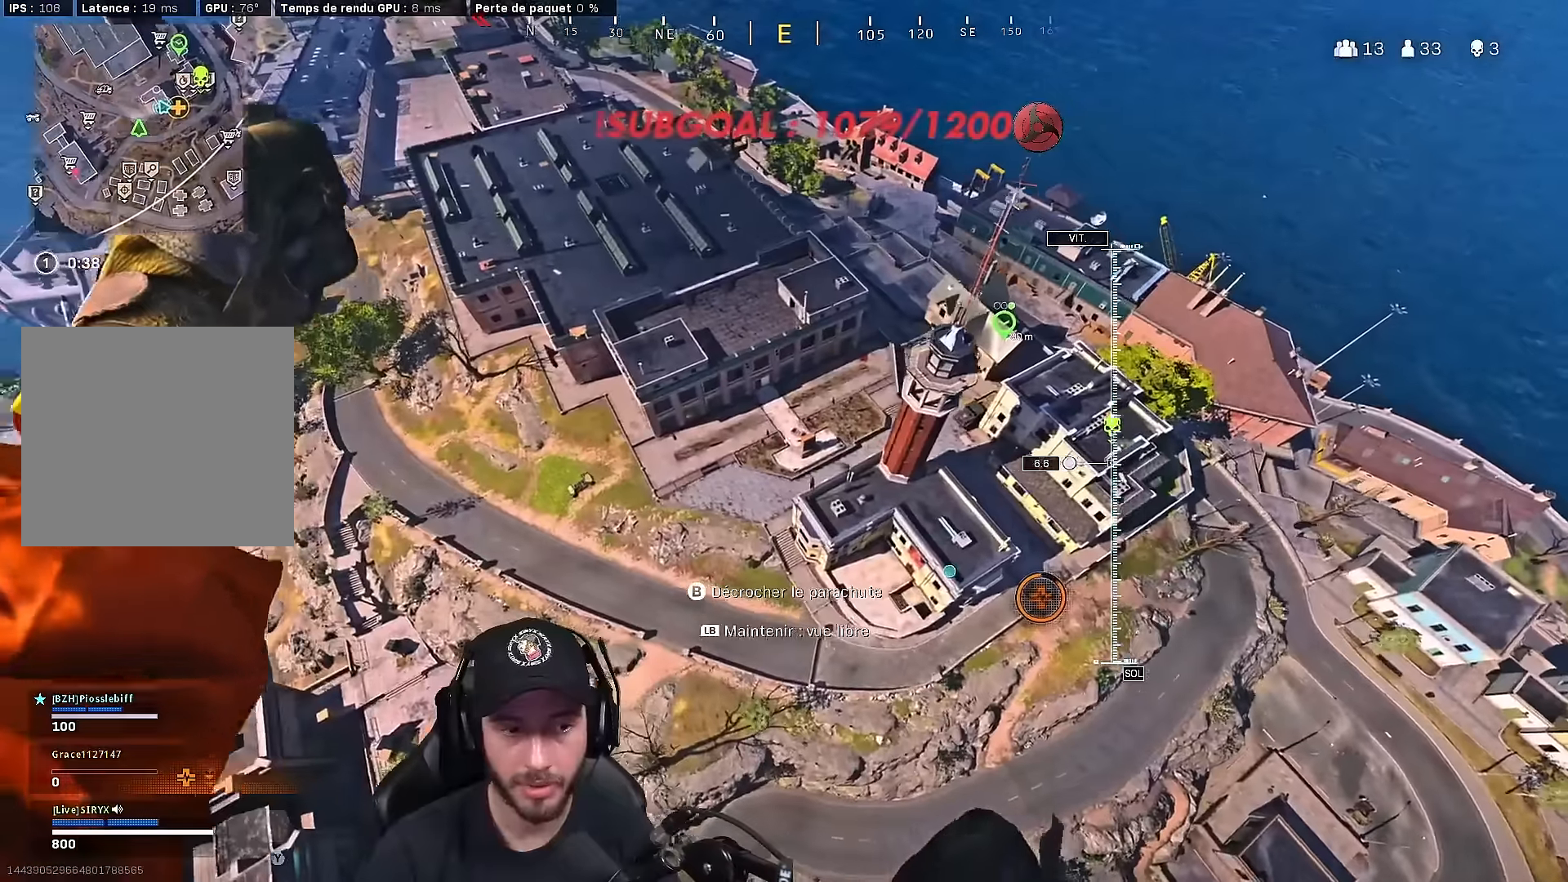
{"buttons": [], "left_stick": "up", "right_stick": "up-right", "events": [[500, "right_stick", "up-right"]]}
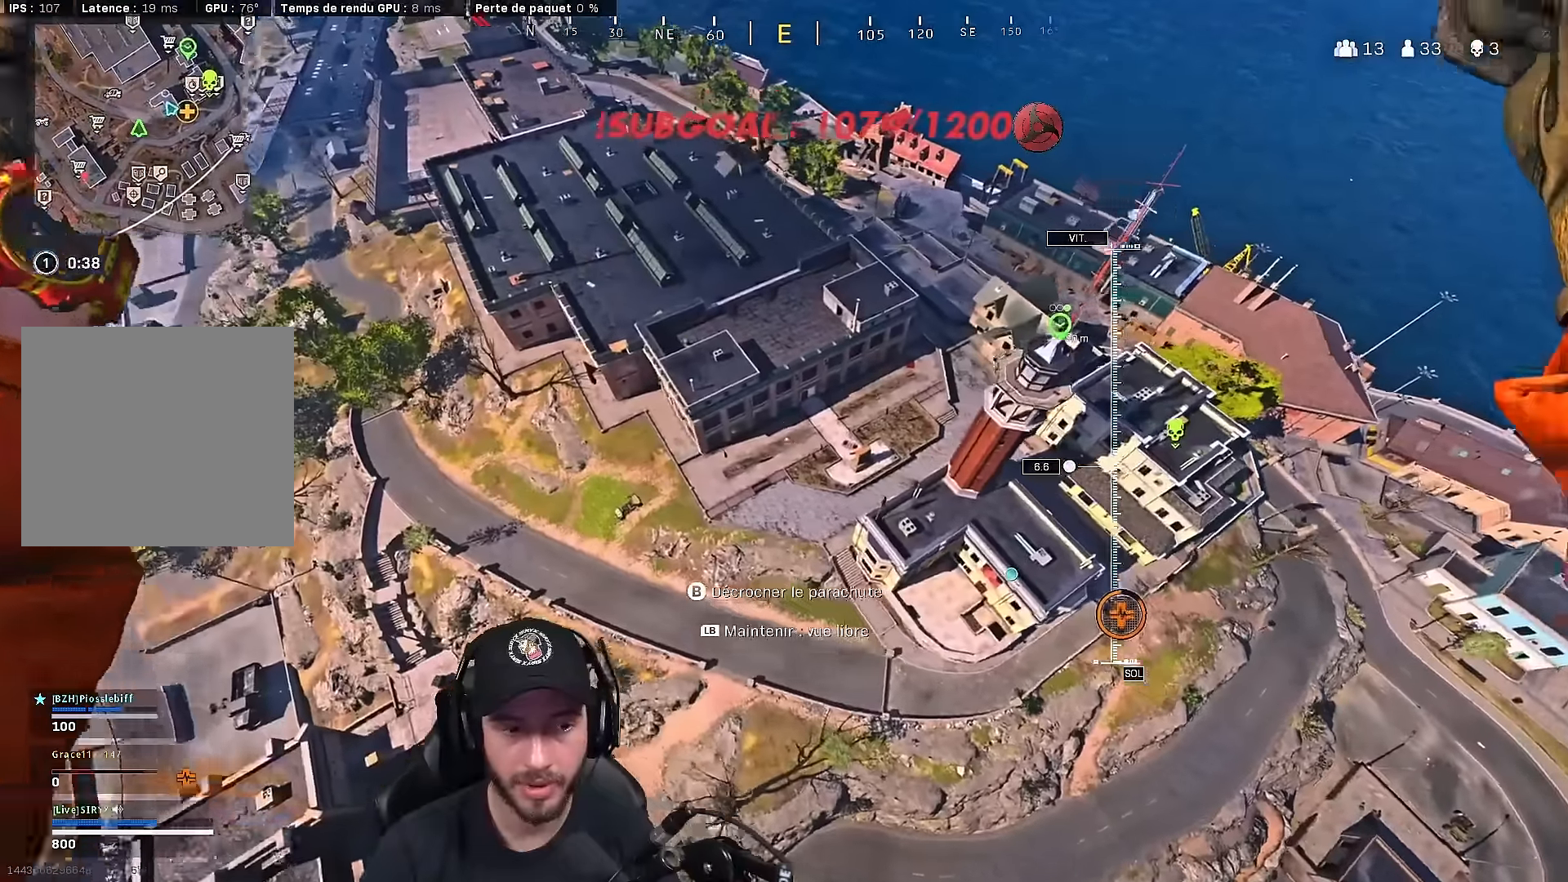
{"buttons": [], "left_stick": "up-right", "right_stick": "up-left", "events": [[167, "right_stick", "up"], [367, "right_stick", "up-left"], [400, "left_stick", "up-right"]]}
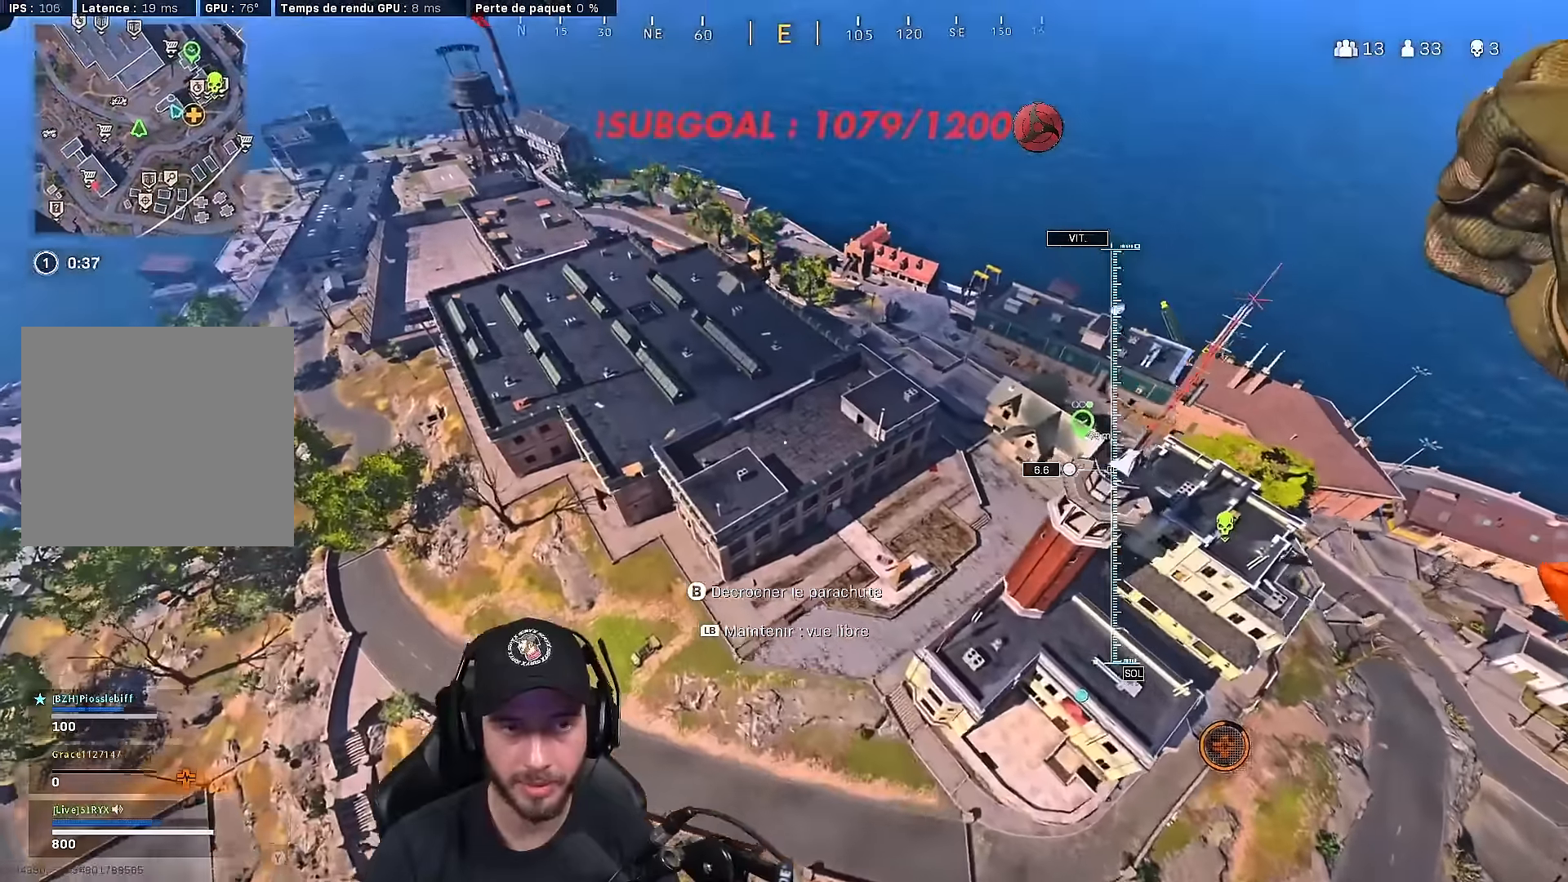
{"buttons": [], "left_stick": "right", "right_stick": "right", "events": [[233, "right_stick", "center"], [317, "right_stick", "right"], [367, "left_stick", "right"]]}
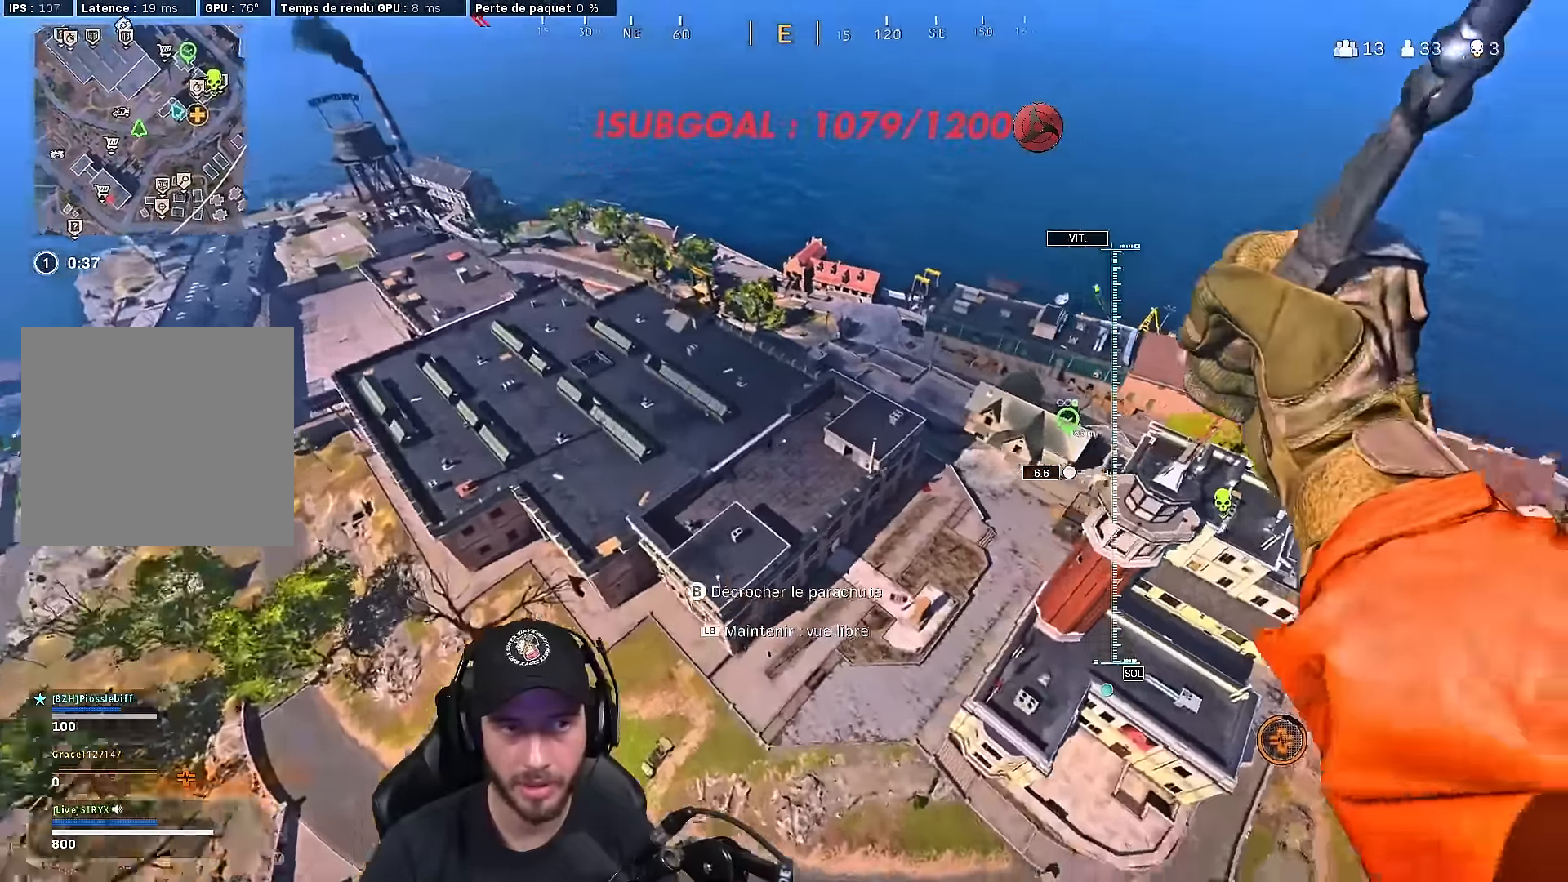
{"buttons": [], "left_stick": "right", "right_stick": "right", "events": [[283, "right_stick", "center"], [417, "right_stick", "right"]]}
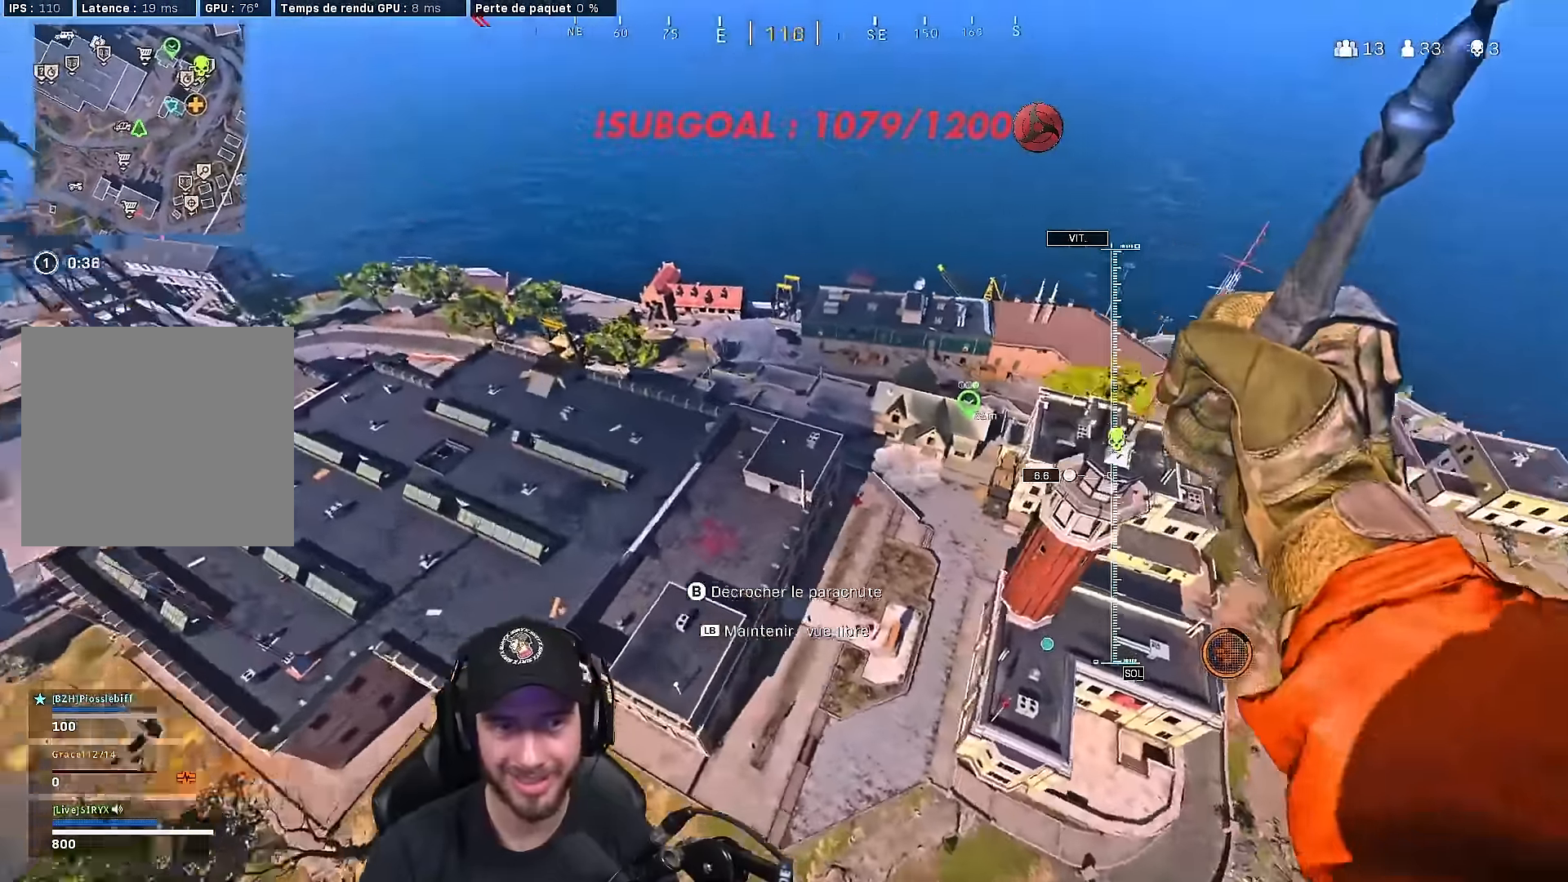
{"buttons": [], "left_stick": "down-right", "right_stick": "right", "events": [[267, "left_stick", "down-right"]]}
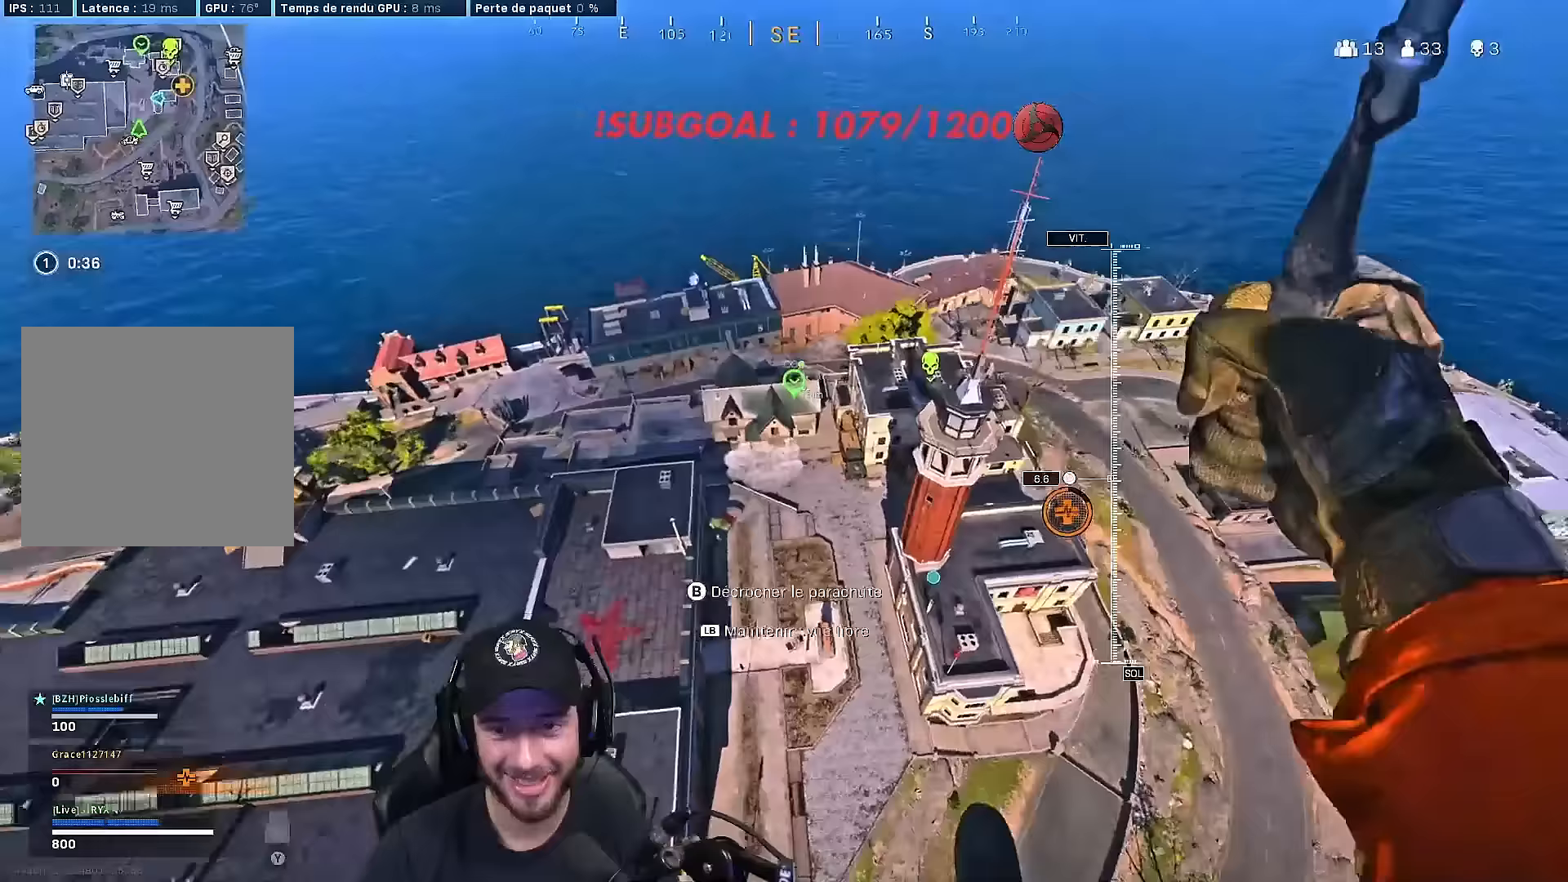
{"buttons": [], "left_stick": "down-right", "right_stick": "center", "events": [[183, "right_stick", "center"]]}
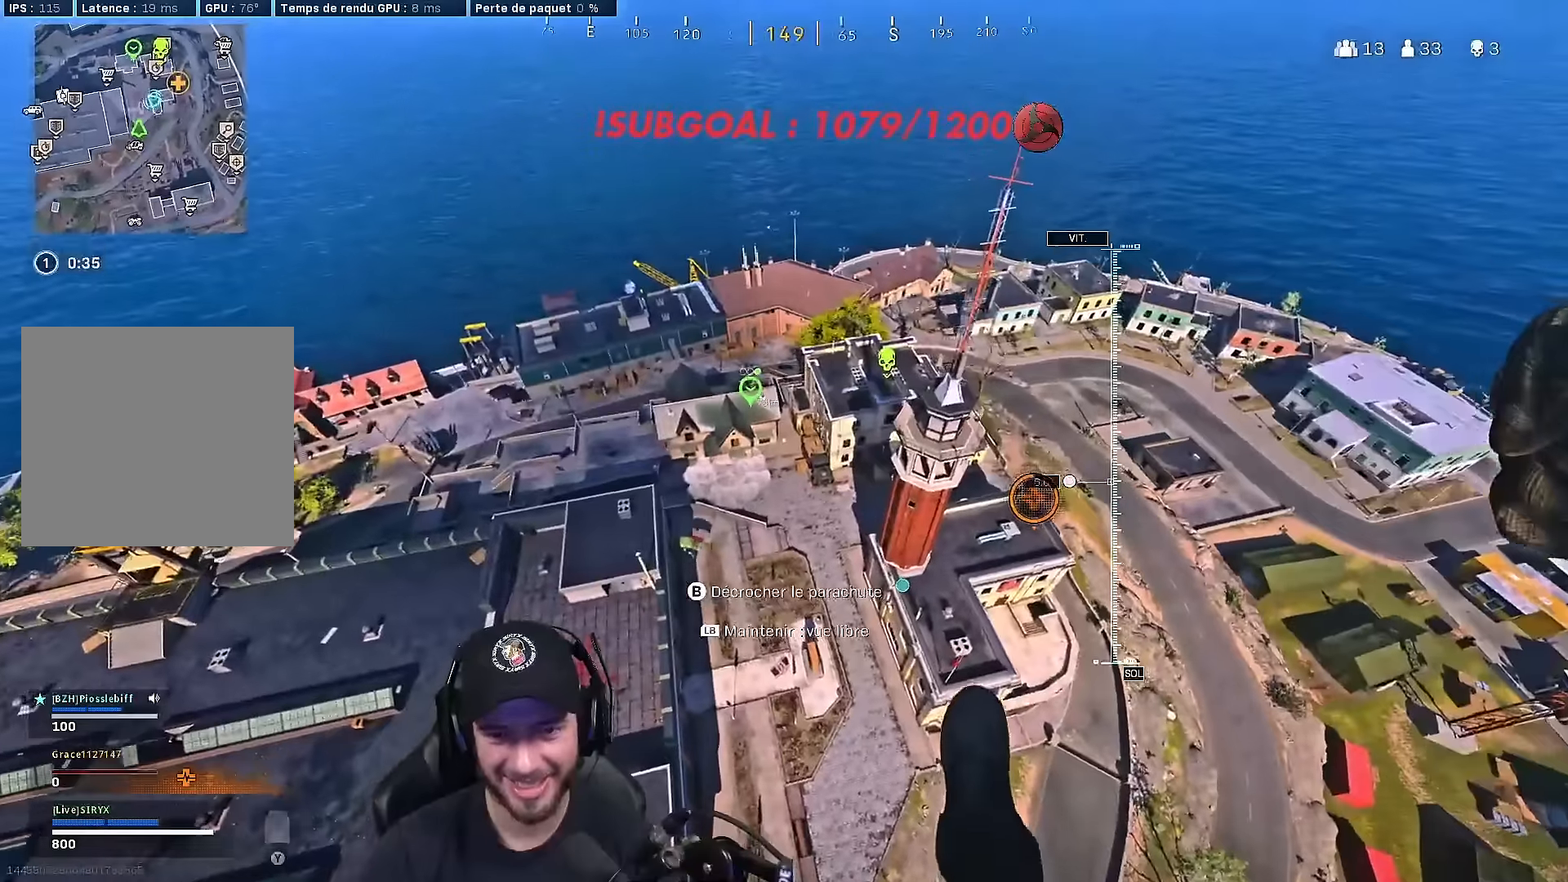
{"buttons": [], "left_stick": "down-right", "right_stick": "center", "events": []}
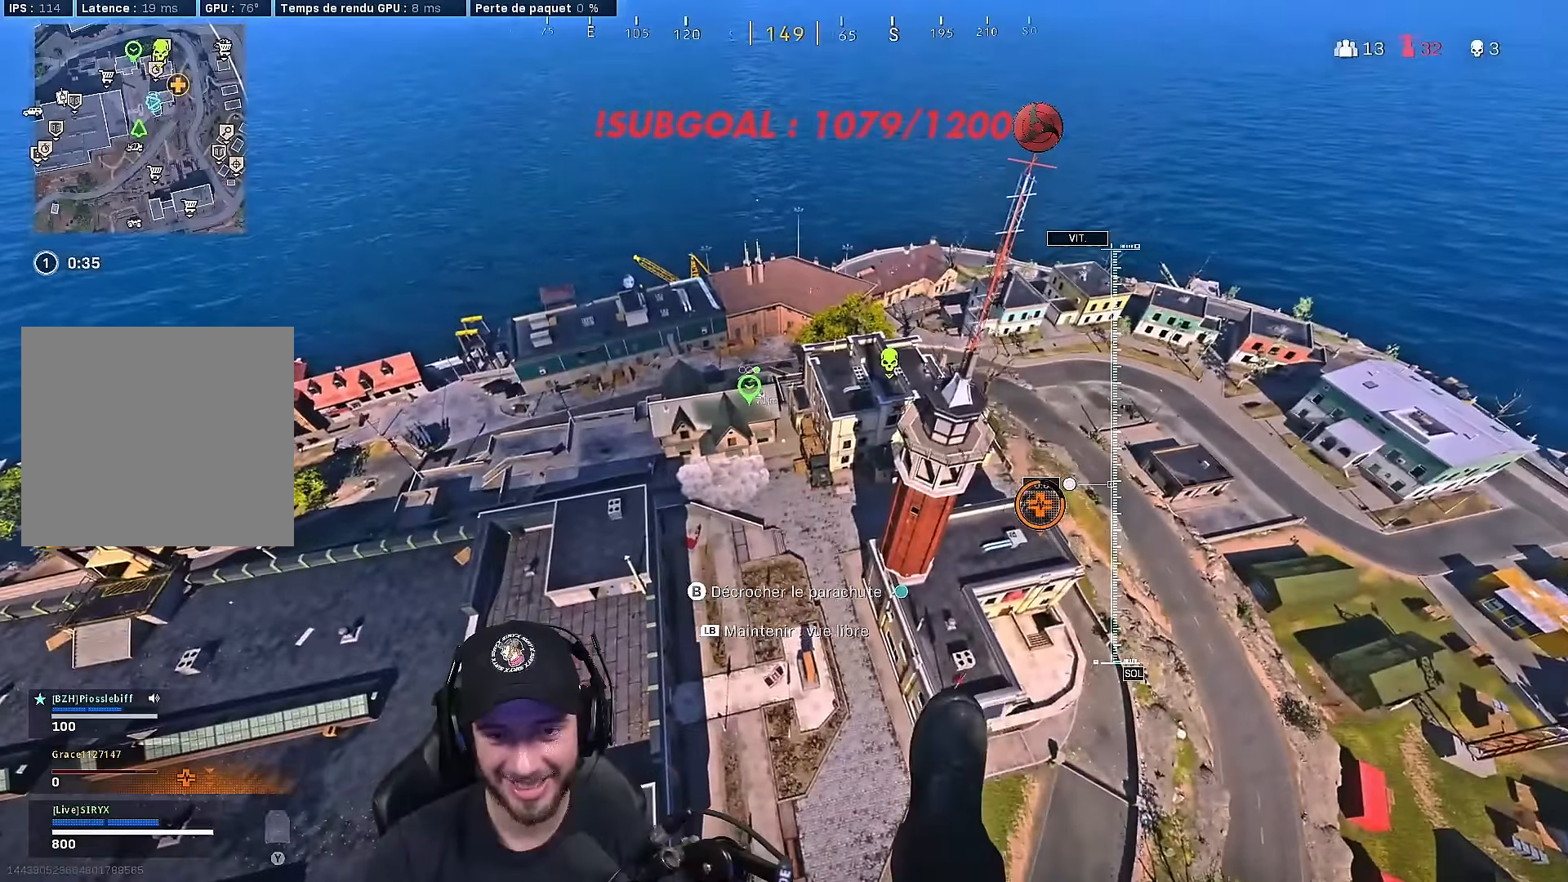
{"buttons": [], "left_stick": "down-right", "right_stick": "center", "events": []}
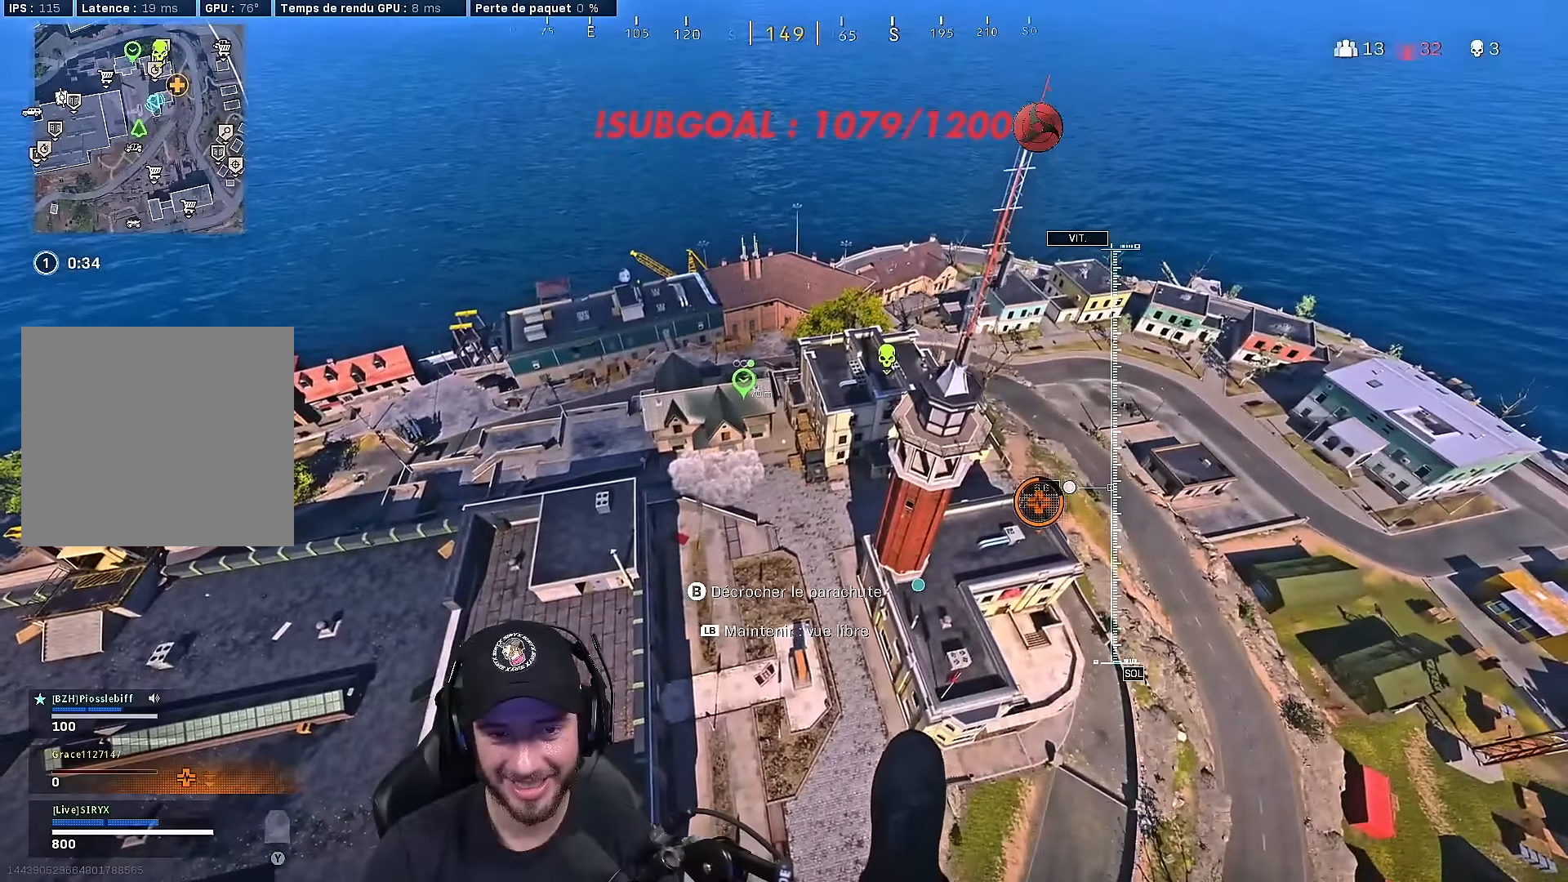
{"buttons": [], "left_stick": "down", "right_stick": "down-left", "events": [[433, "left_stick", "down"], [433, "right_stick", "down-left"]]}
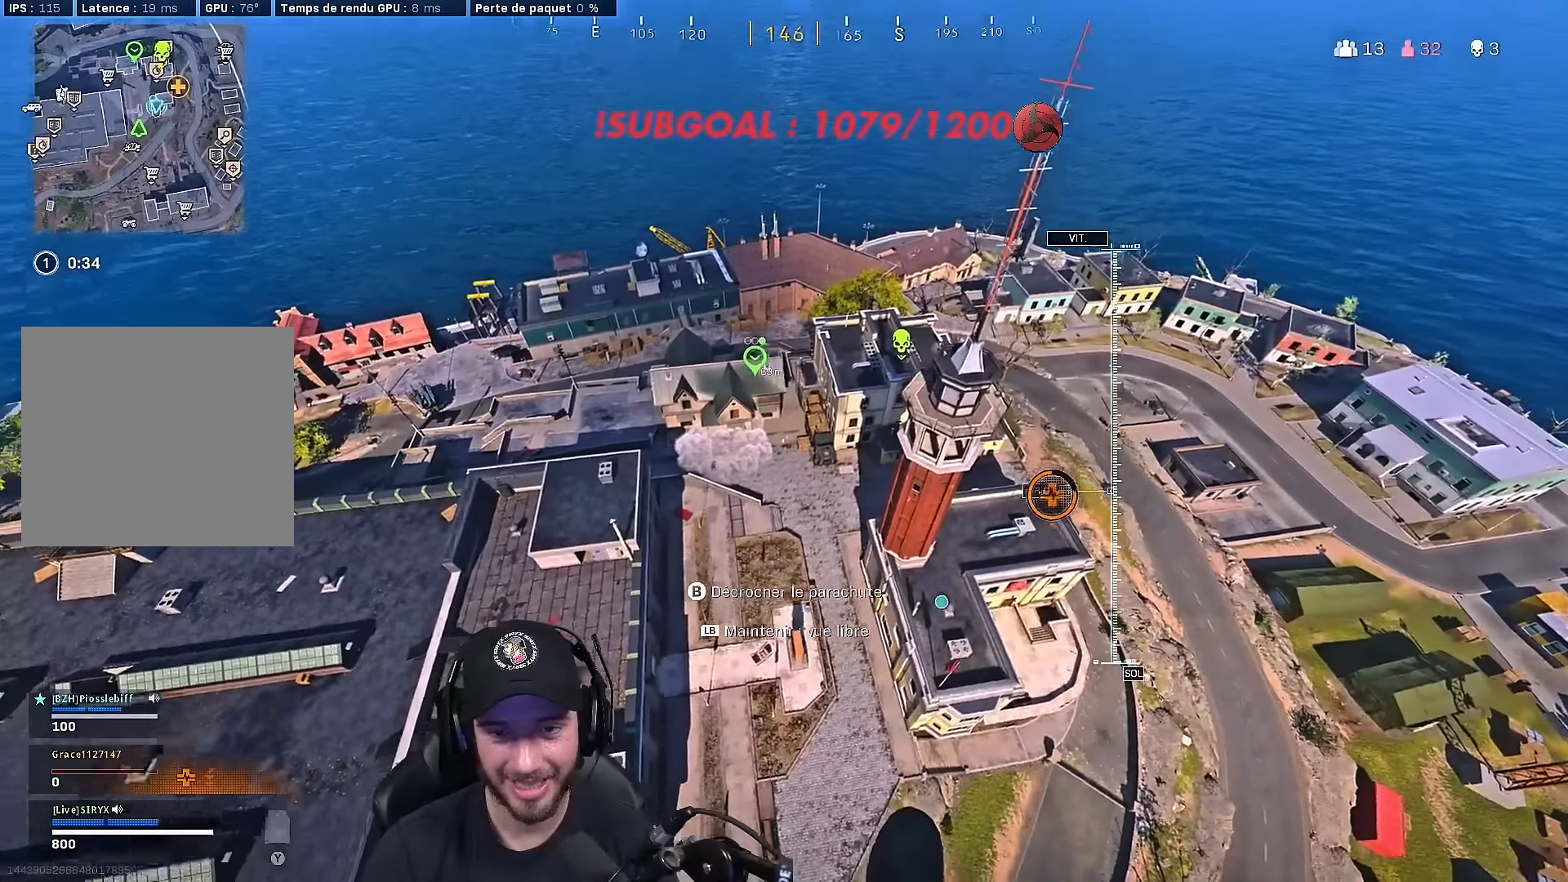
{"buttons": [], "left_stick": "down-right", "right_stick": "center", "events": [[67, "right_stick", "down-right"], [267, "right_stick", "center"], [300, "B", "down"], [433, "B", "up"], [500, "left_stick", "down-right"]]}
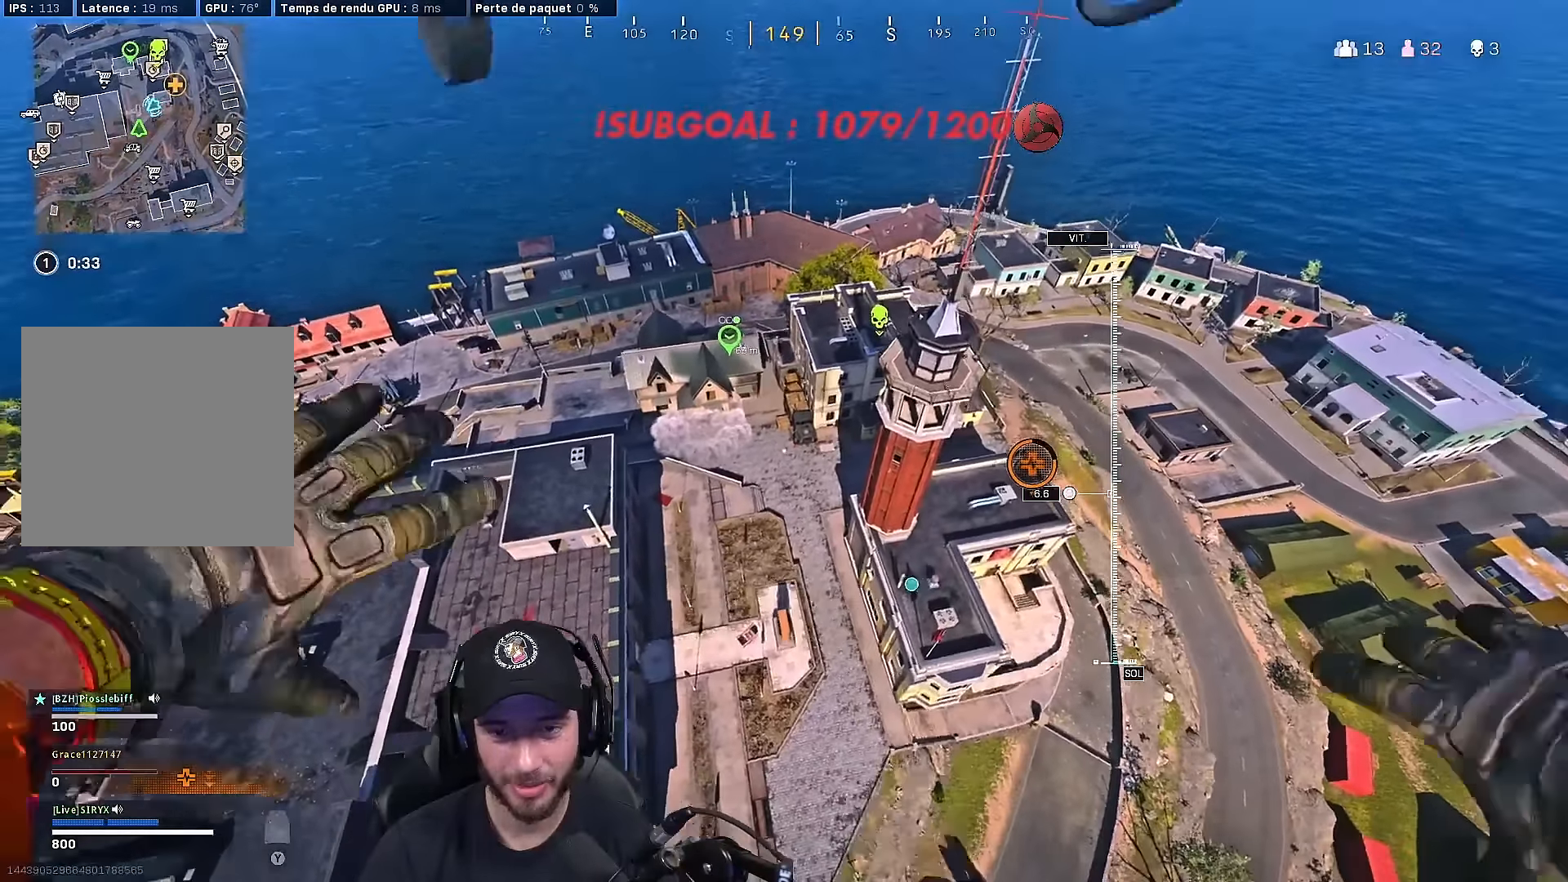
{"buttons": [], "left_stick": "up-right", "right_stick": "center", "events": [[33, "right_stick", "right"], [133, "right_stick", "down-right"], [250, "left_stick", "up-right"], [450, "right_stick", "center"]]}
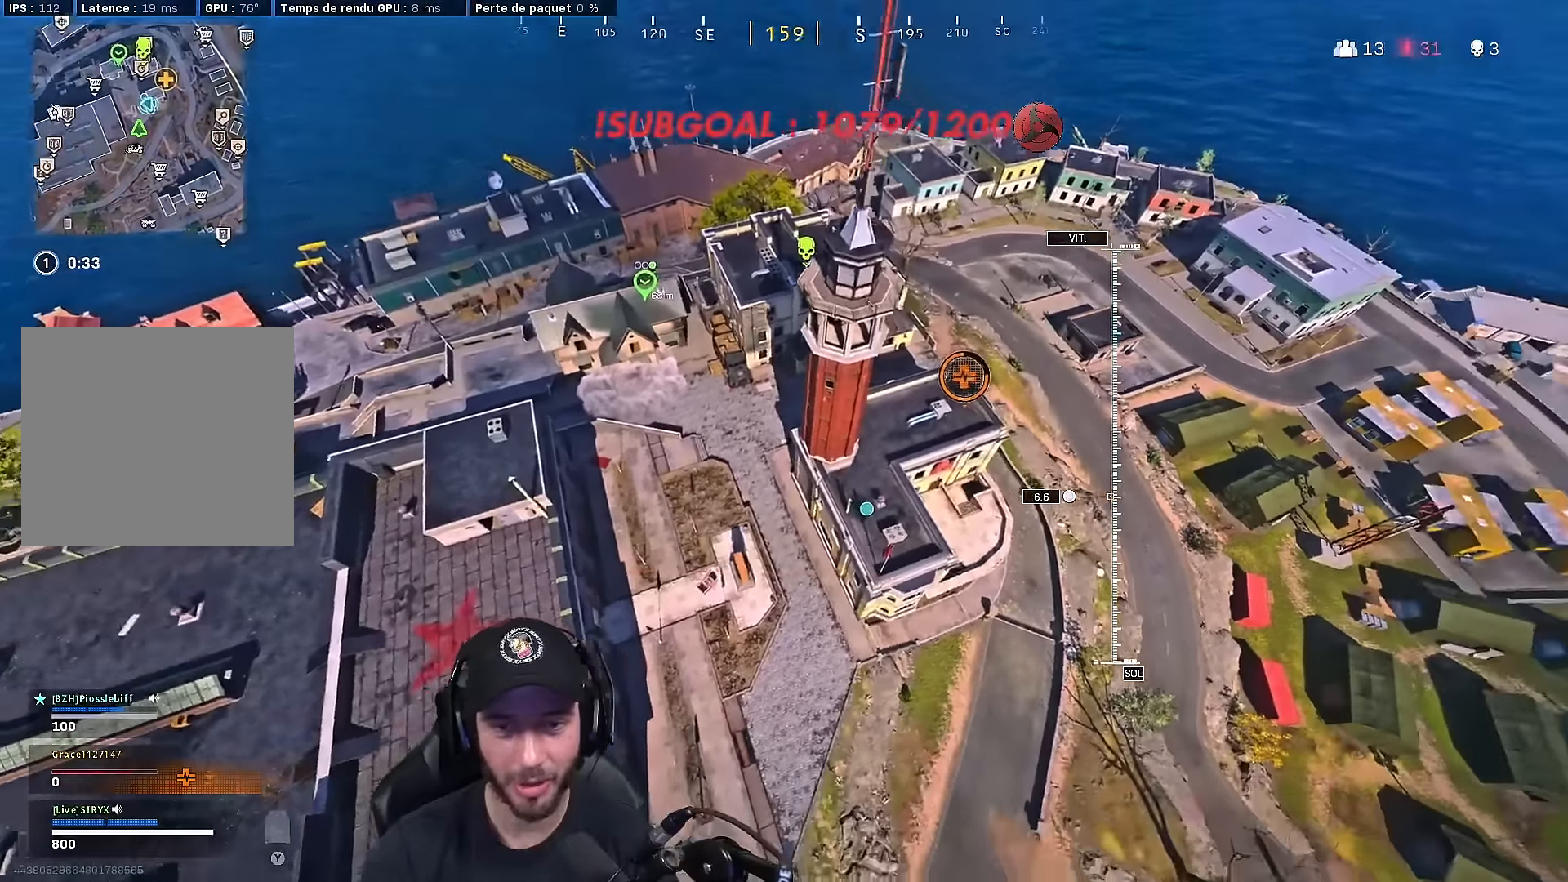
{"buttons": [], "left_stick": "up-right", "right_stick": "center", "events": []}
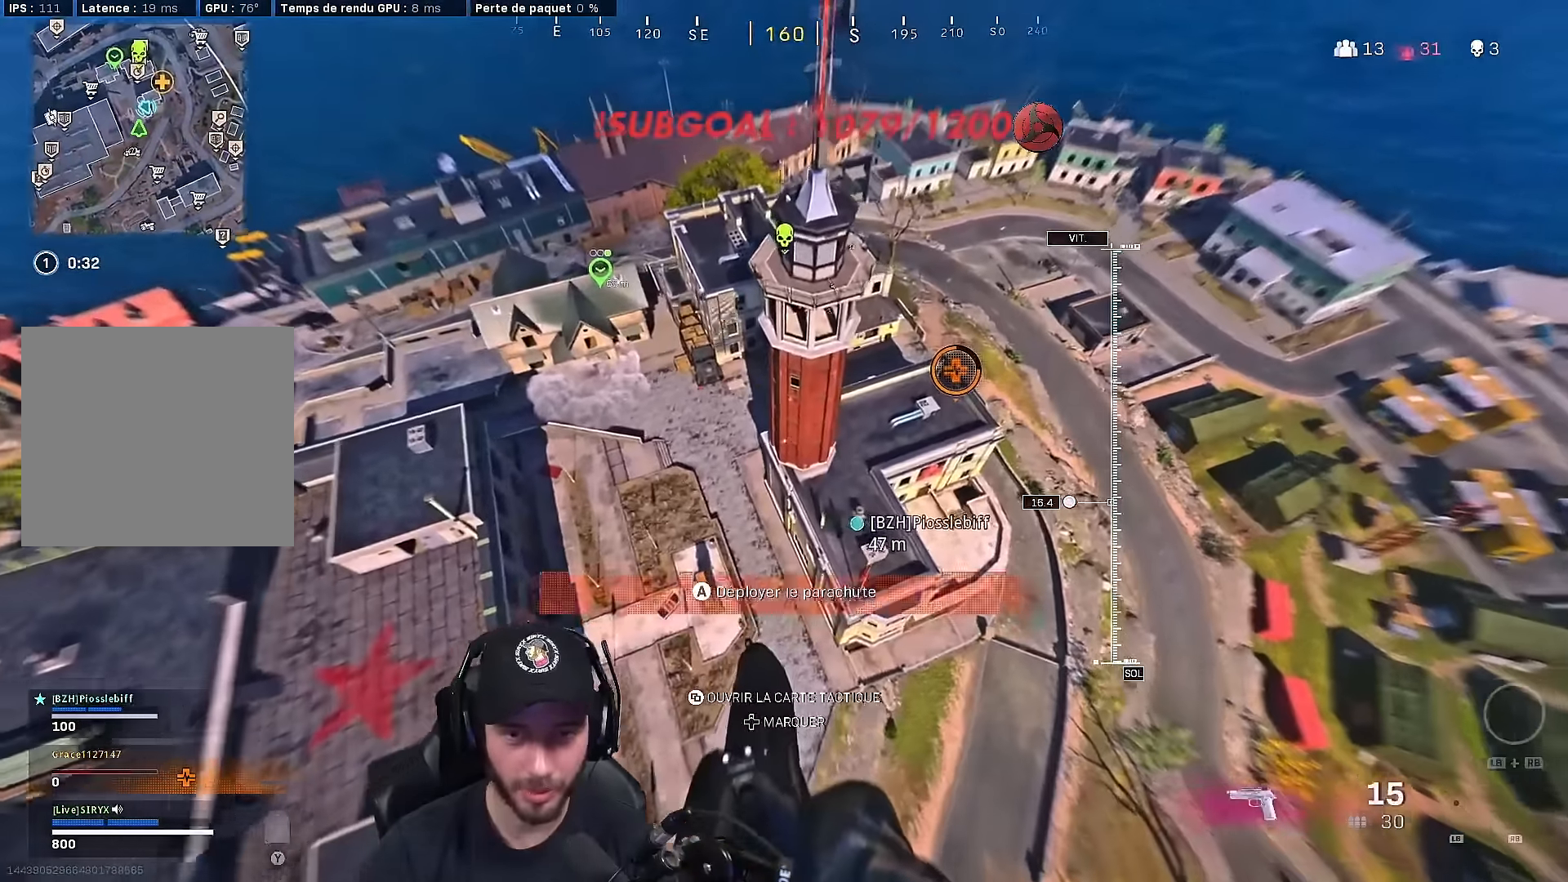
{"buttons": [], "left_stick": "center", "right_stick": "center", "events": [[83, "left_stick", "center"], [333, "left_stick", "down-right"], [500, "left_stick", "center"]]}
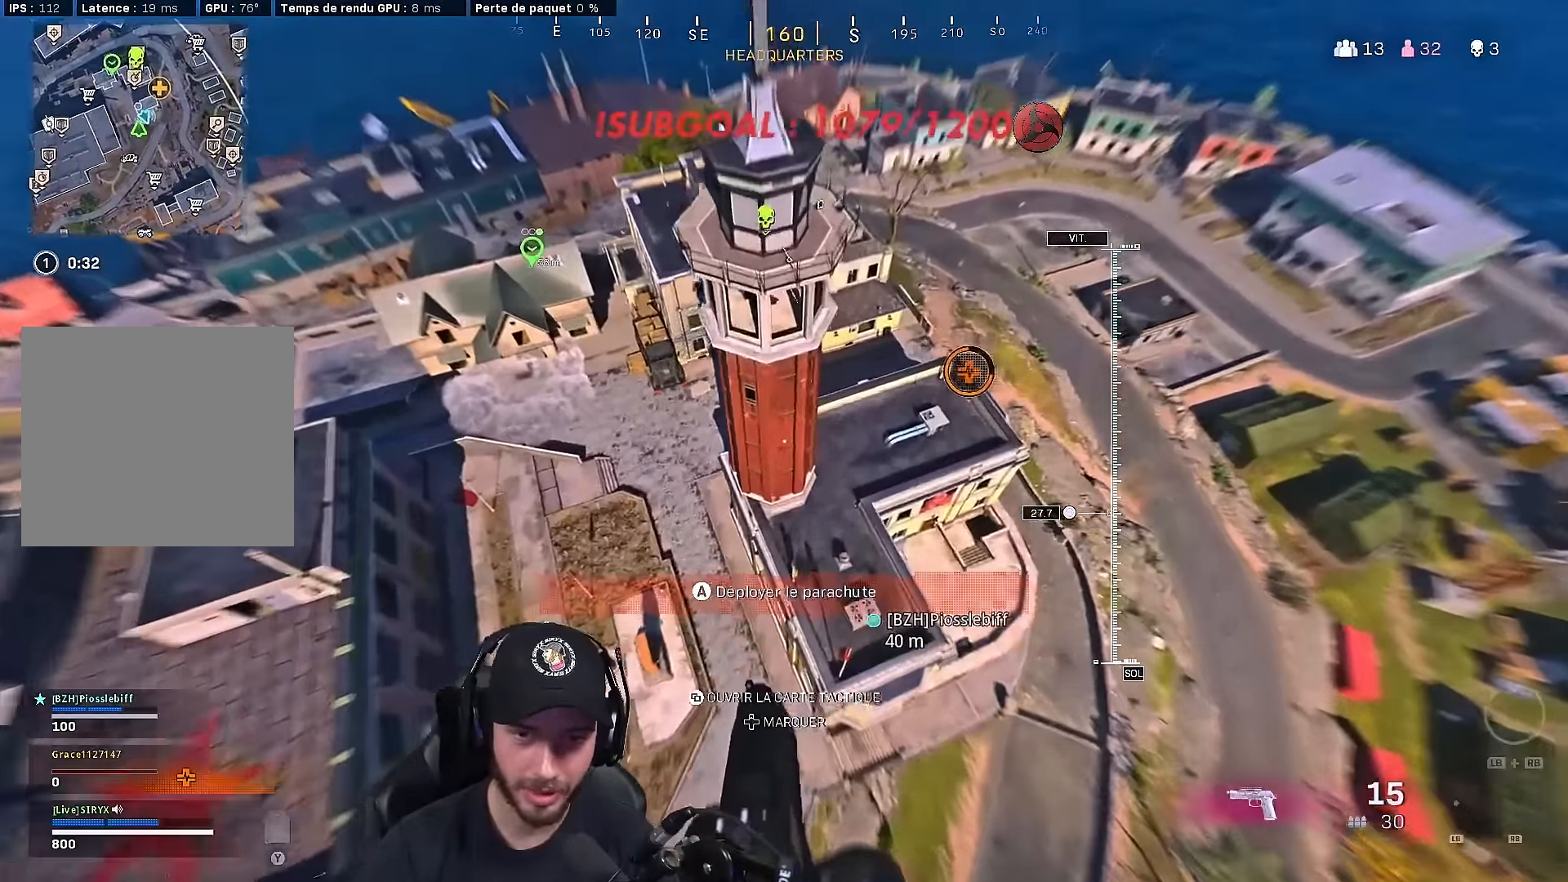
{"buttons": [], "left_stick": "center", "right_stick": "center", "events": [[133, "left_stick", "up-right"], [133, "right_stick", "right"], [250, "right_stick", "center"], [367, "left_stick", "center"]]}
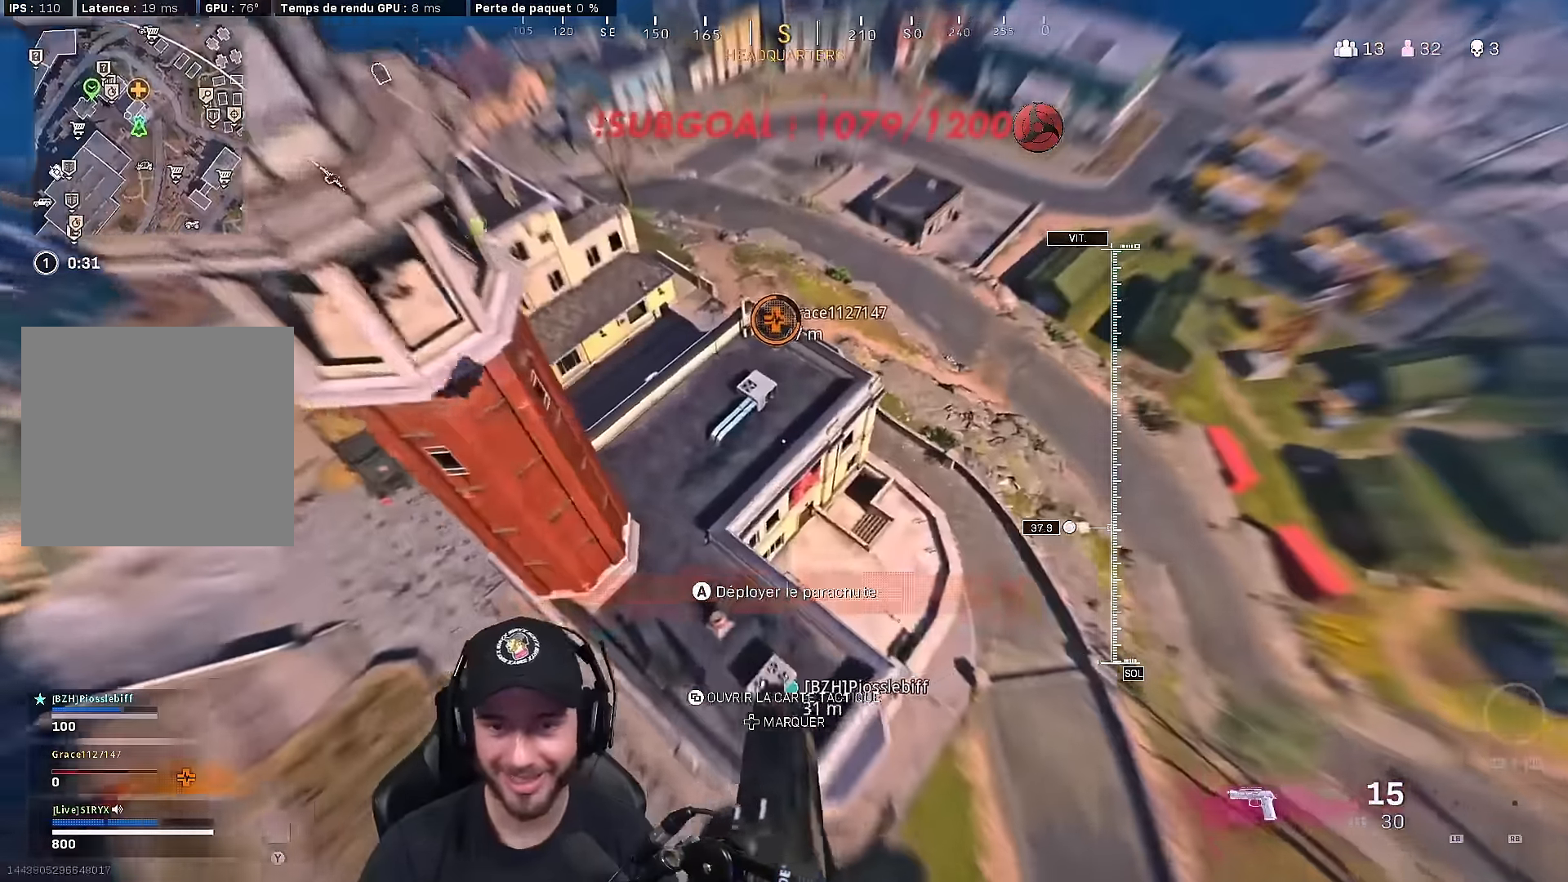
{"buttons": [], "left_stick": "center", "right_stick": "center", "events": [[200, "left_stick", "down"], [200, "right_stick", "up-left"], [333, "right_stick", "center"], [483, "left_stick", "center"]]}
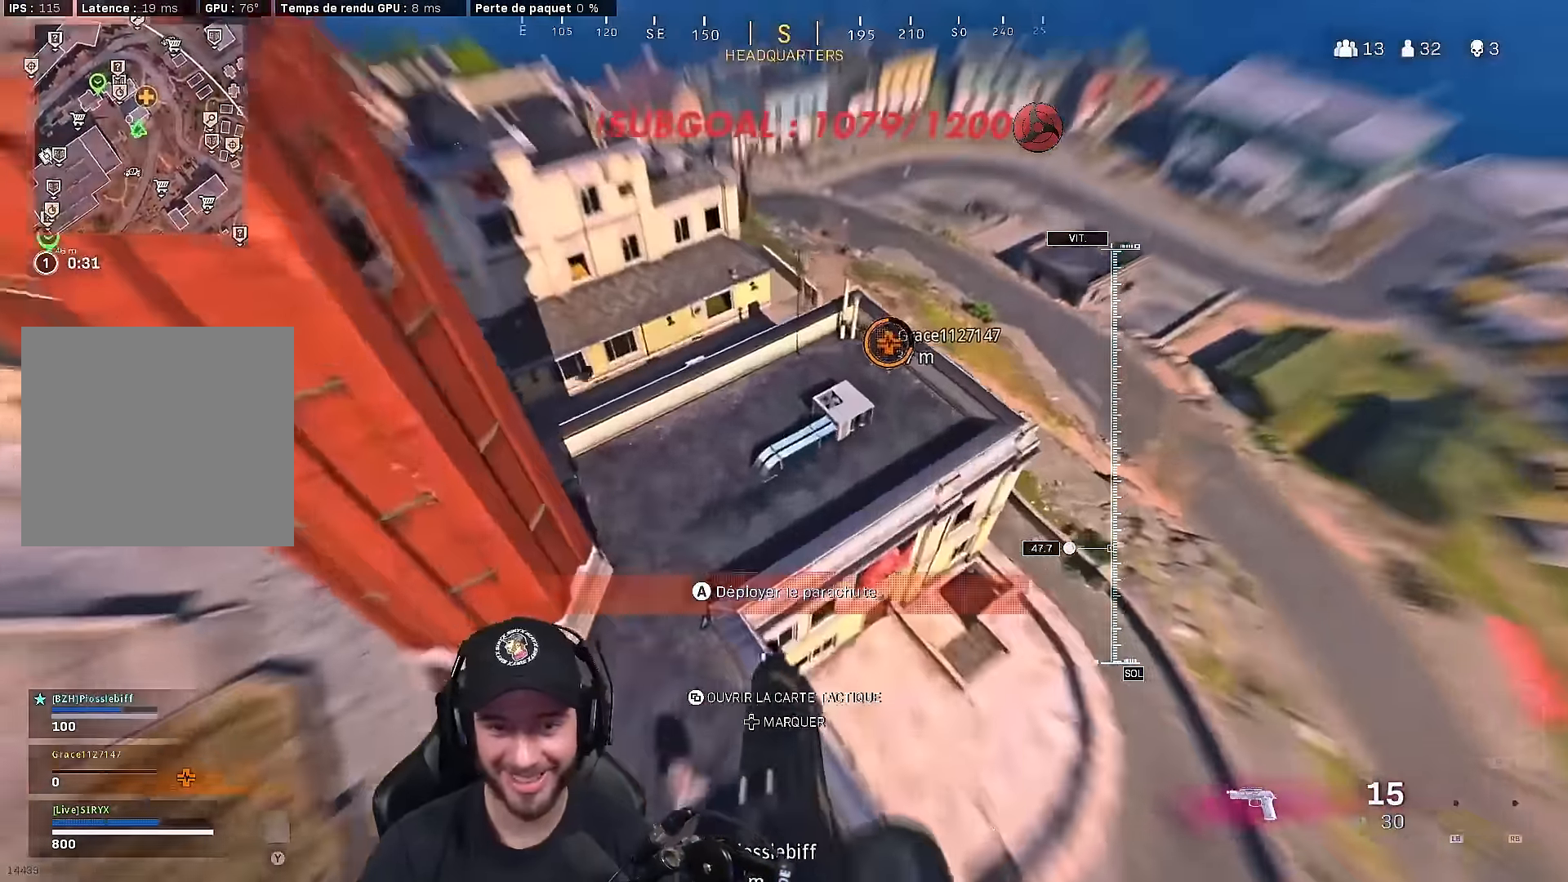
{"buttons": [], "left_stick": "up-right", "right_stick": "up-right", "events": [[33, "left_stick", "up-right"], [333, "right_stick", "right"], [367, "A", "down"], [383, "right_stick", "up-right"], [500, "A", "up"]]}
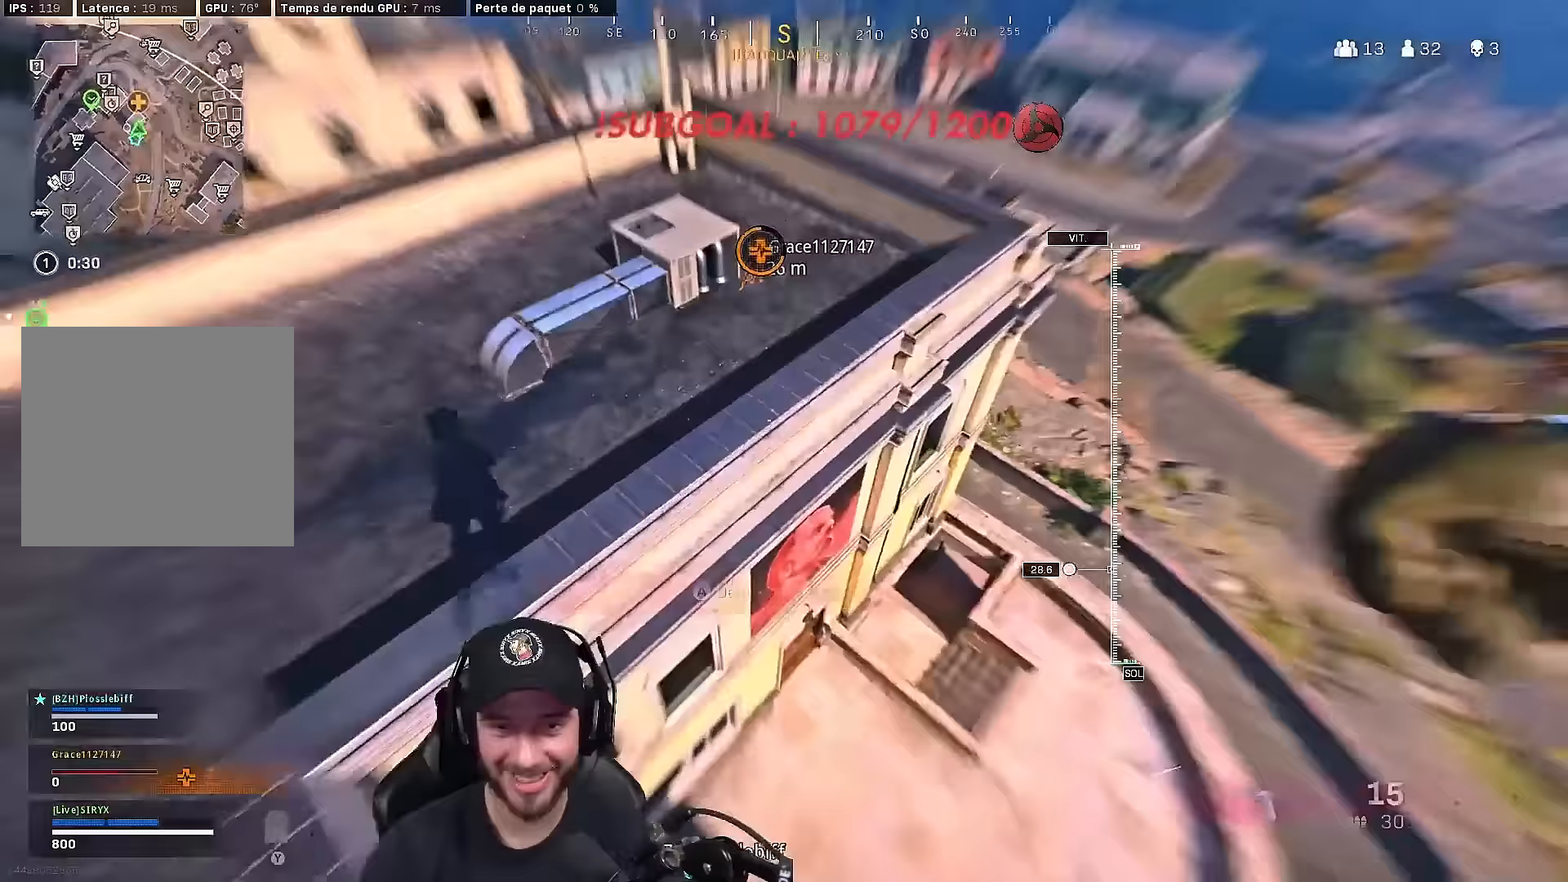
{"buttons": [], "left_stick": "up-right", "right_stick": "center", "events": [[233, "right_stick", "up"], [333, "right_stick", "center"]]}
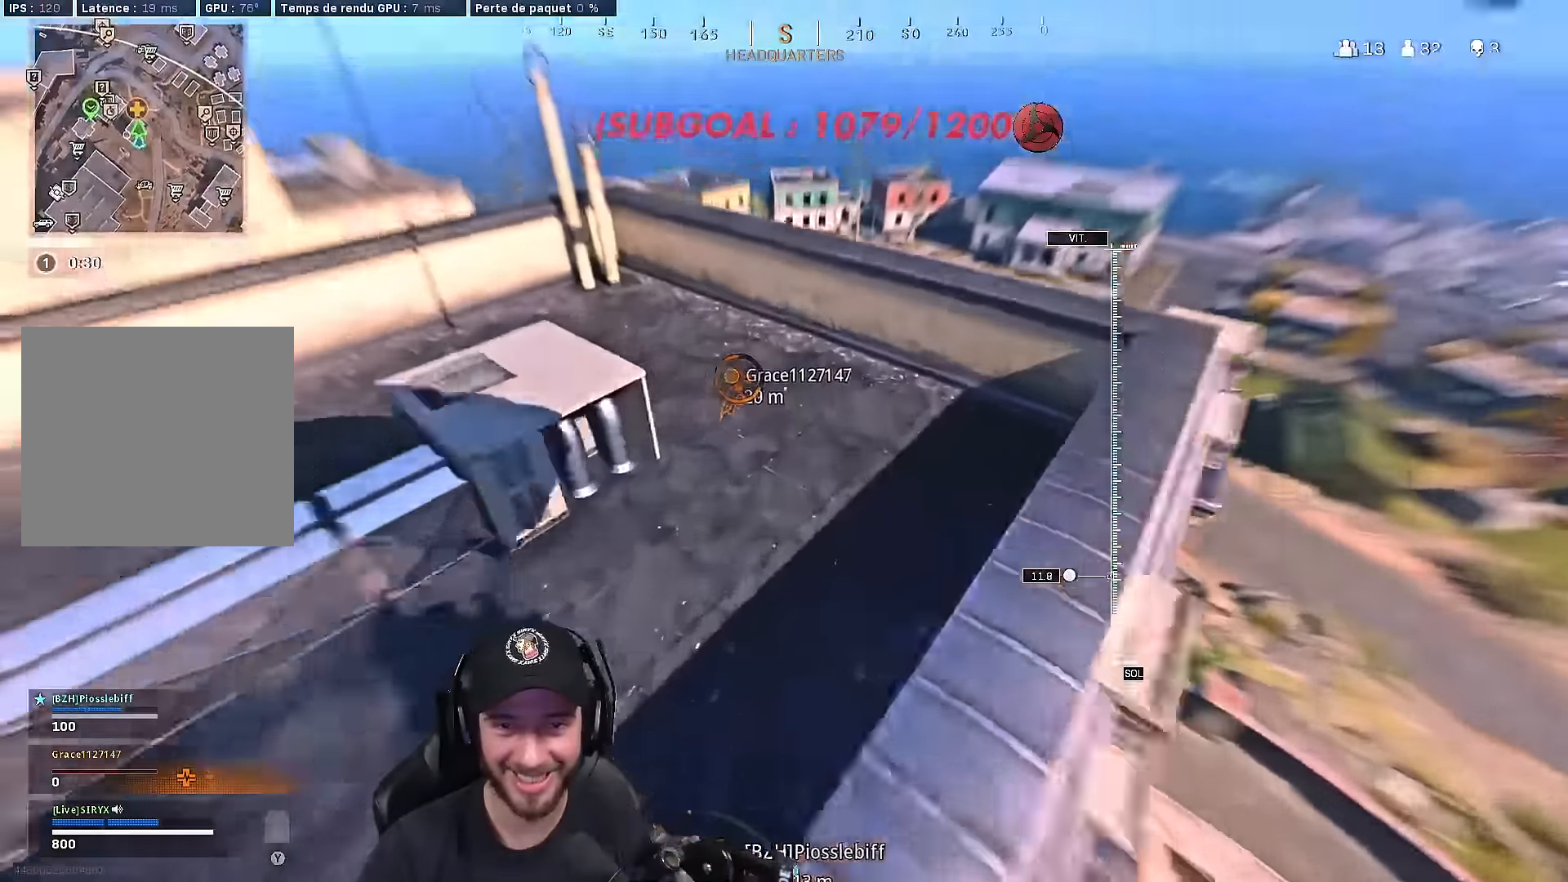
{"buttons": [], "left_stick": "up", "right_stick": "up-left", "events": [[83, "right_stick", "left"], [333, "right_stick", "up-left"], [383, "L3", "down"], [383, "left_stick", "up"], [483, "L3", "up"]]}